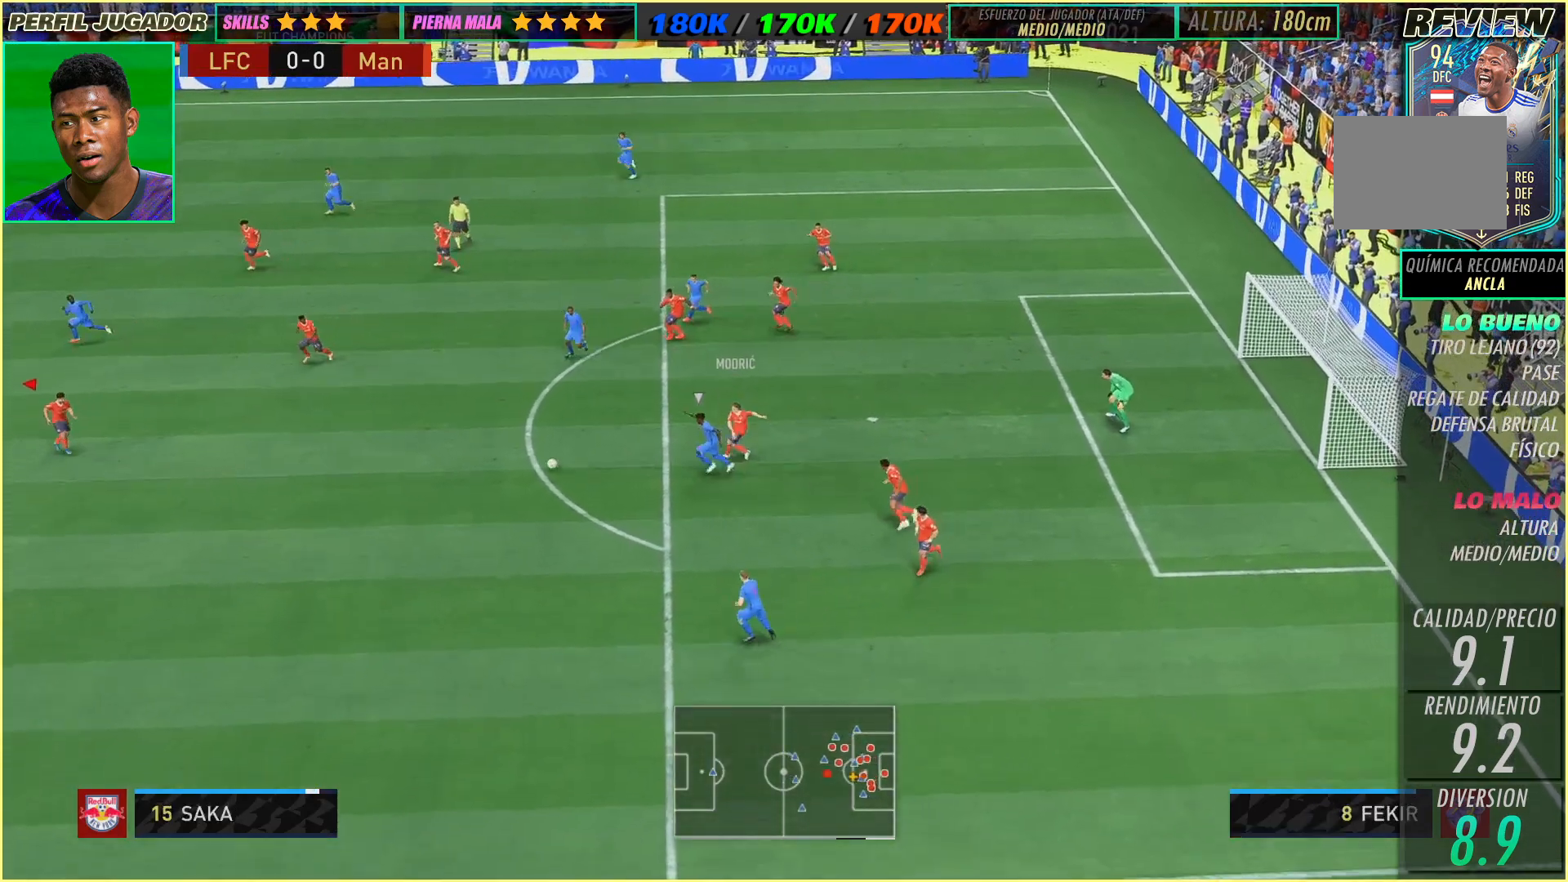
Gameplay with a controller (Xbox layout); each line is a JSON object with the inputs held at the frame after it (dt_ms = milliseconds from this image to that frame). "events" lists button and stick changes between this image and that frame as [ms after this image, input, new state], when the widget could be followed in between. Not read: A B L3 R1 R2 R3 SELECT START X Y right_stick.
{"dt_ms": 500, "buttons": [], "left_stick": "center", "events": [[233, "left_stick", "down-right"], [350, "left_stick", "down"], [483, "left_stick", "center"]]}
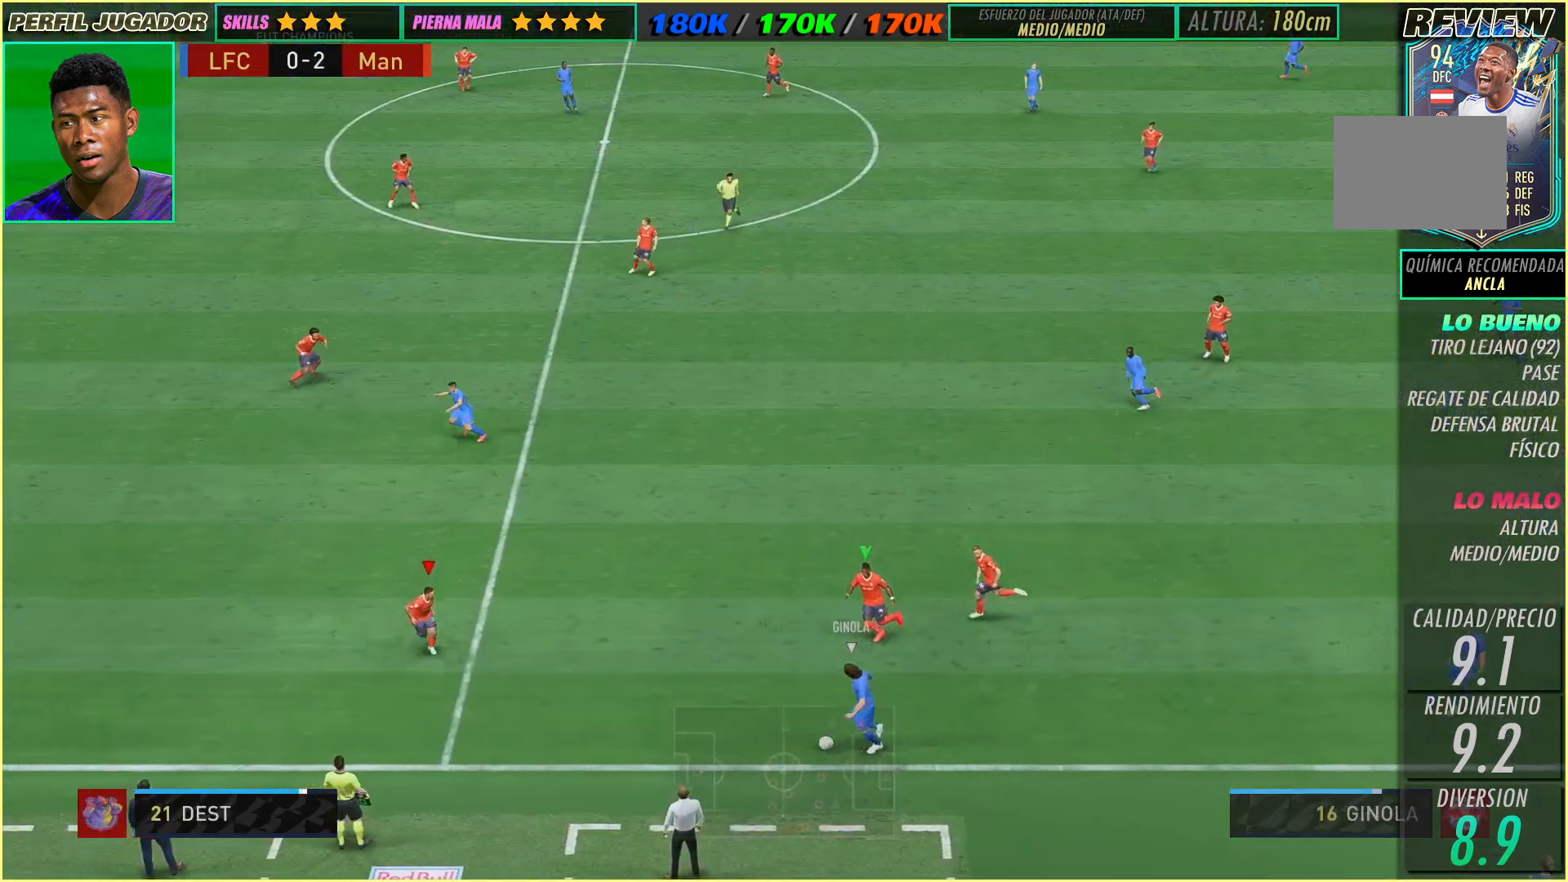
{"dt_ms": 500, "buttons": [], "left_stick": "up-left", "events": [[67, "left_stick", "up"], [200, "left_stick", "up-left"]]}
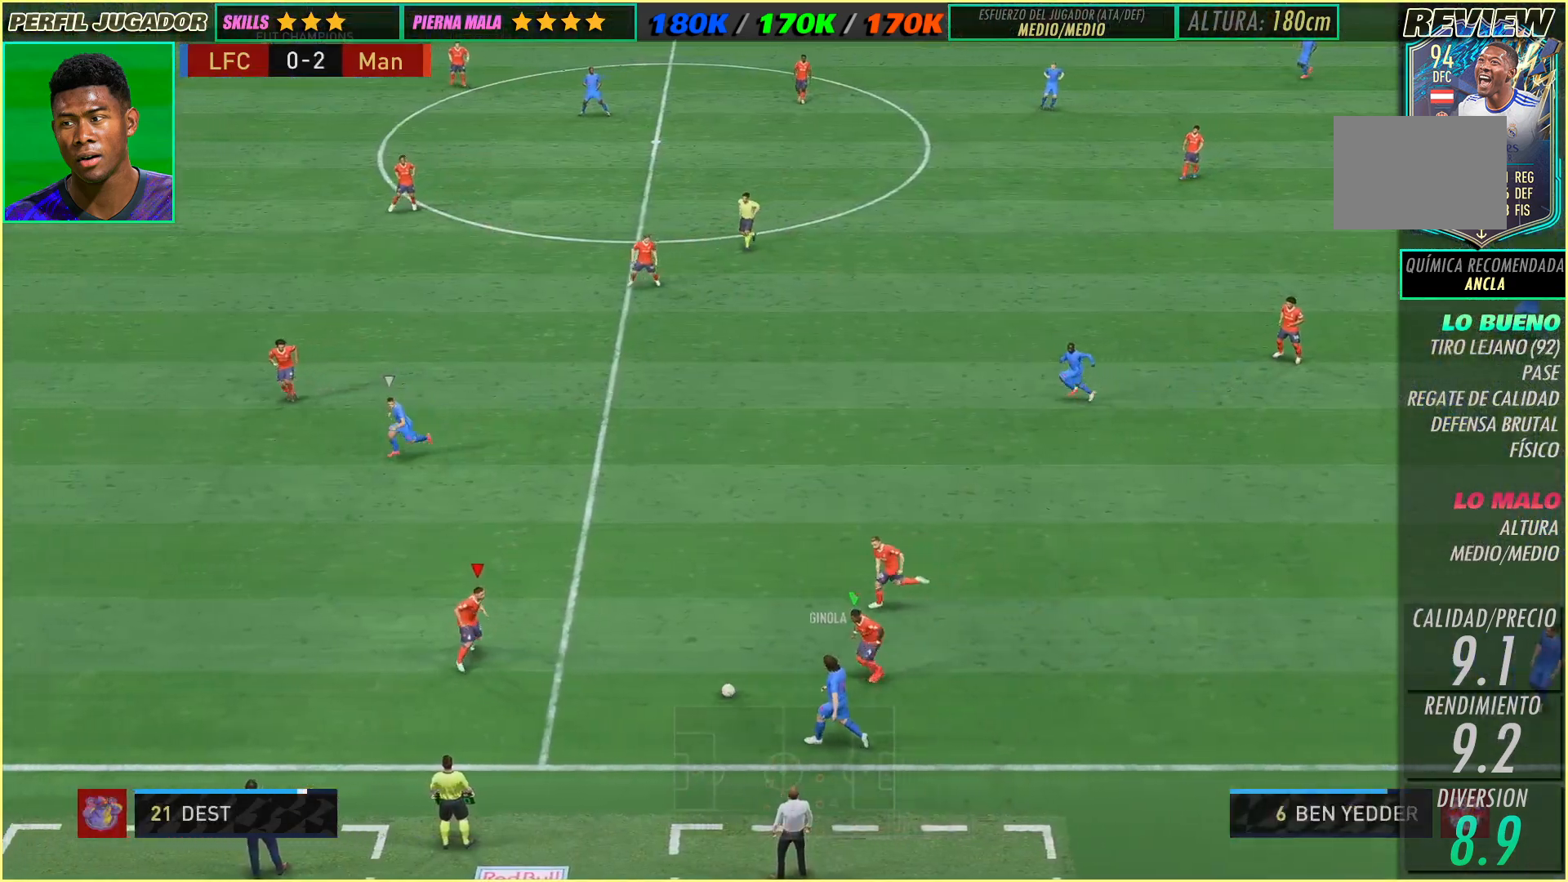
{"dt_ms": 500, "buttons": [], "left_stick": "up", "events": [[33, "left_stick", "up"]]}
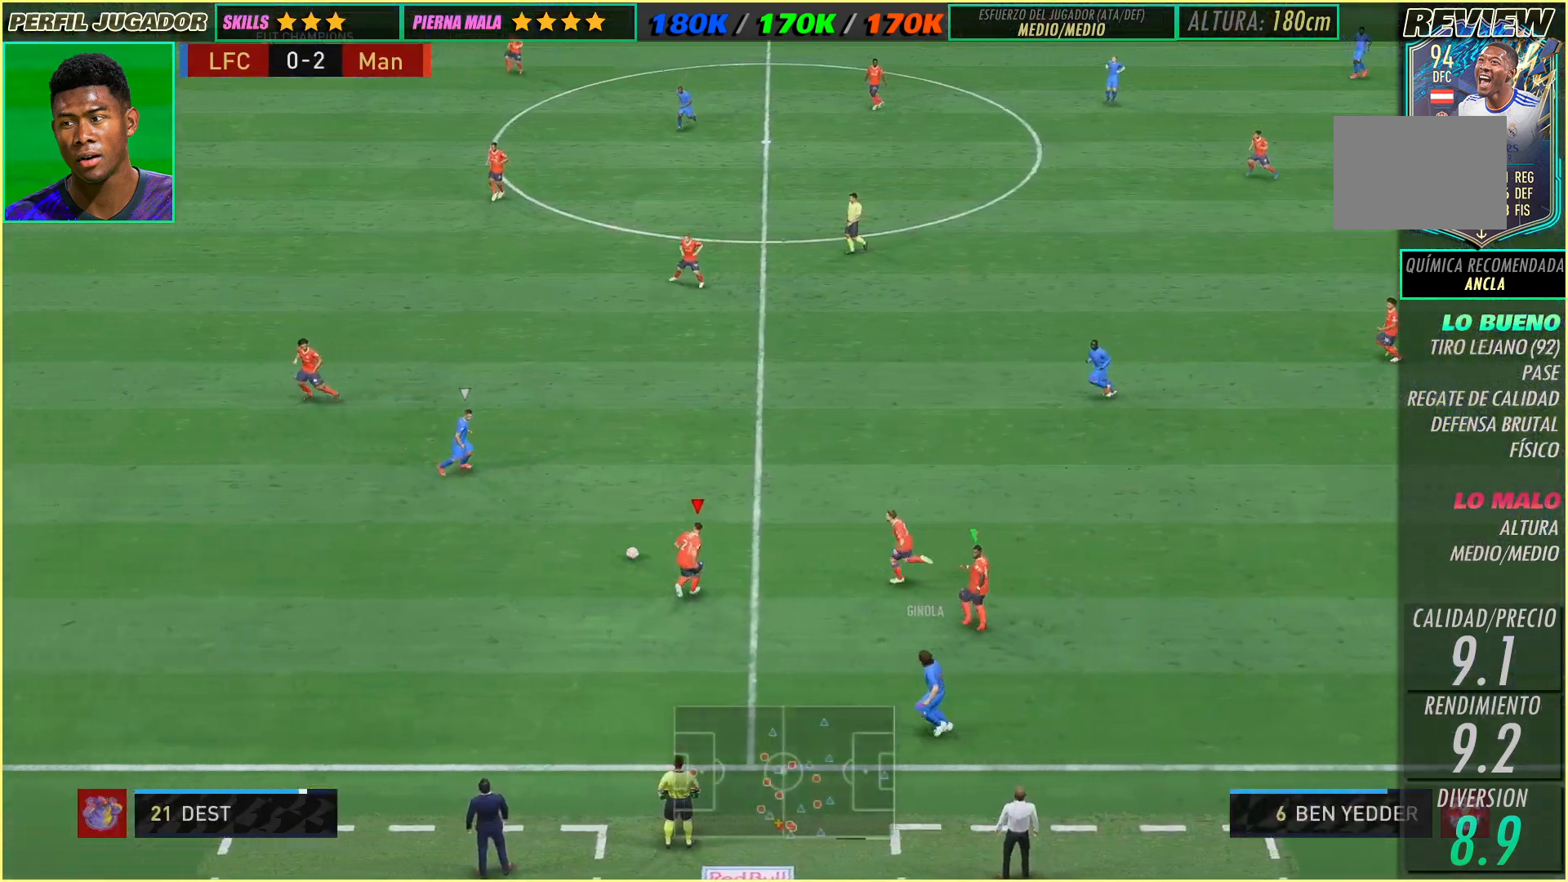
{"dt_ms": 1000, "buttons": [], "left_stick": "right"}
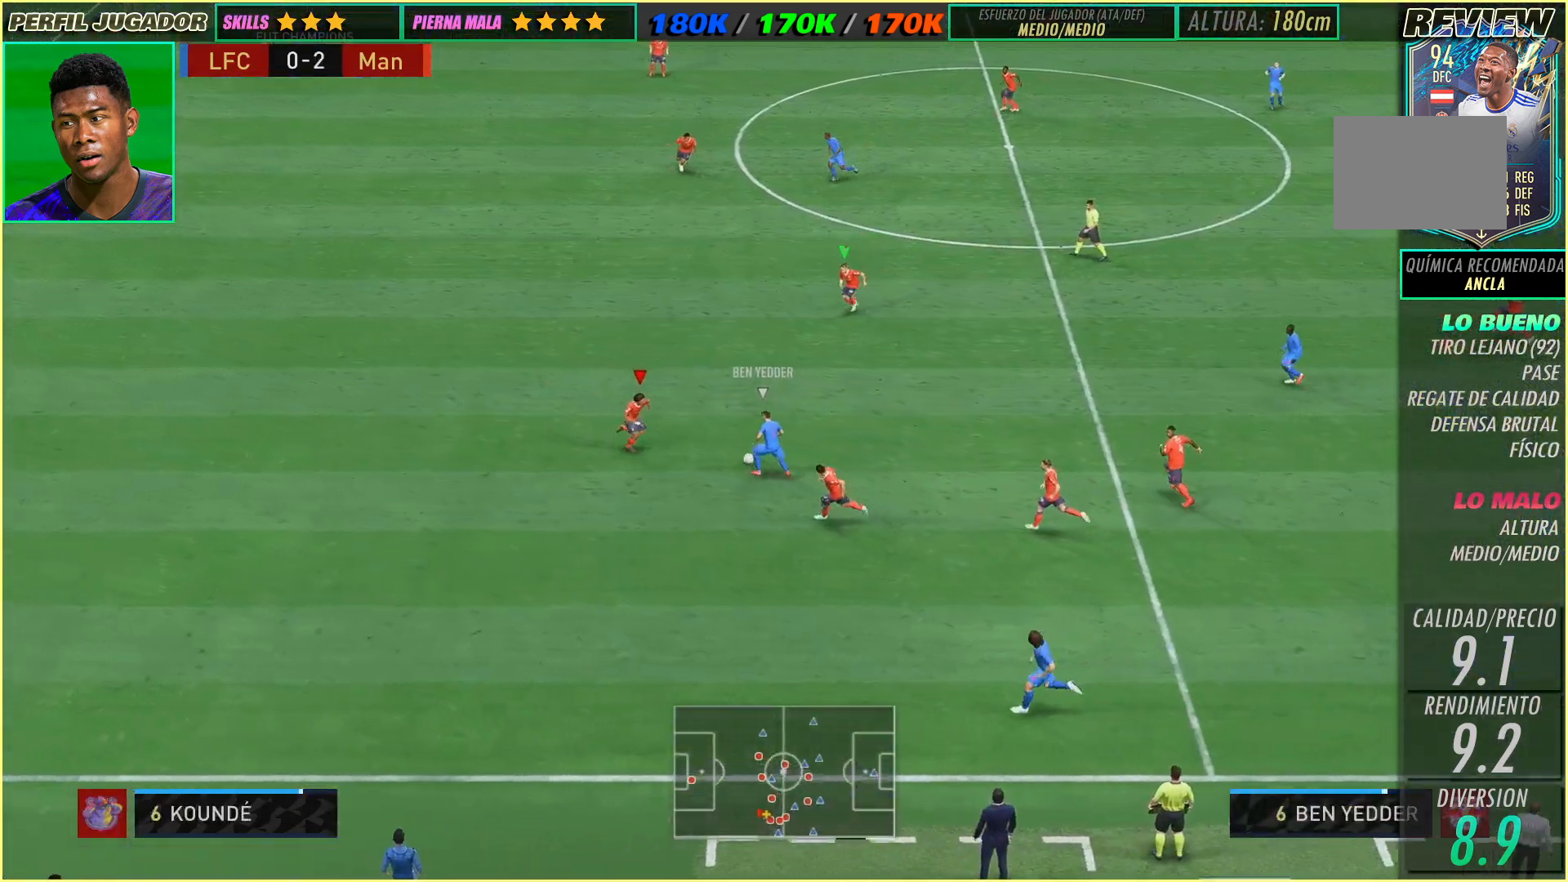
{"dt_ms": 500, "buttons": [], "left_stick": "right"}
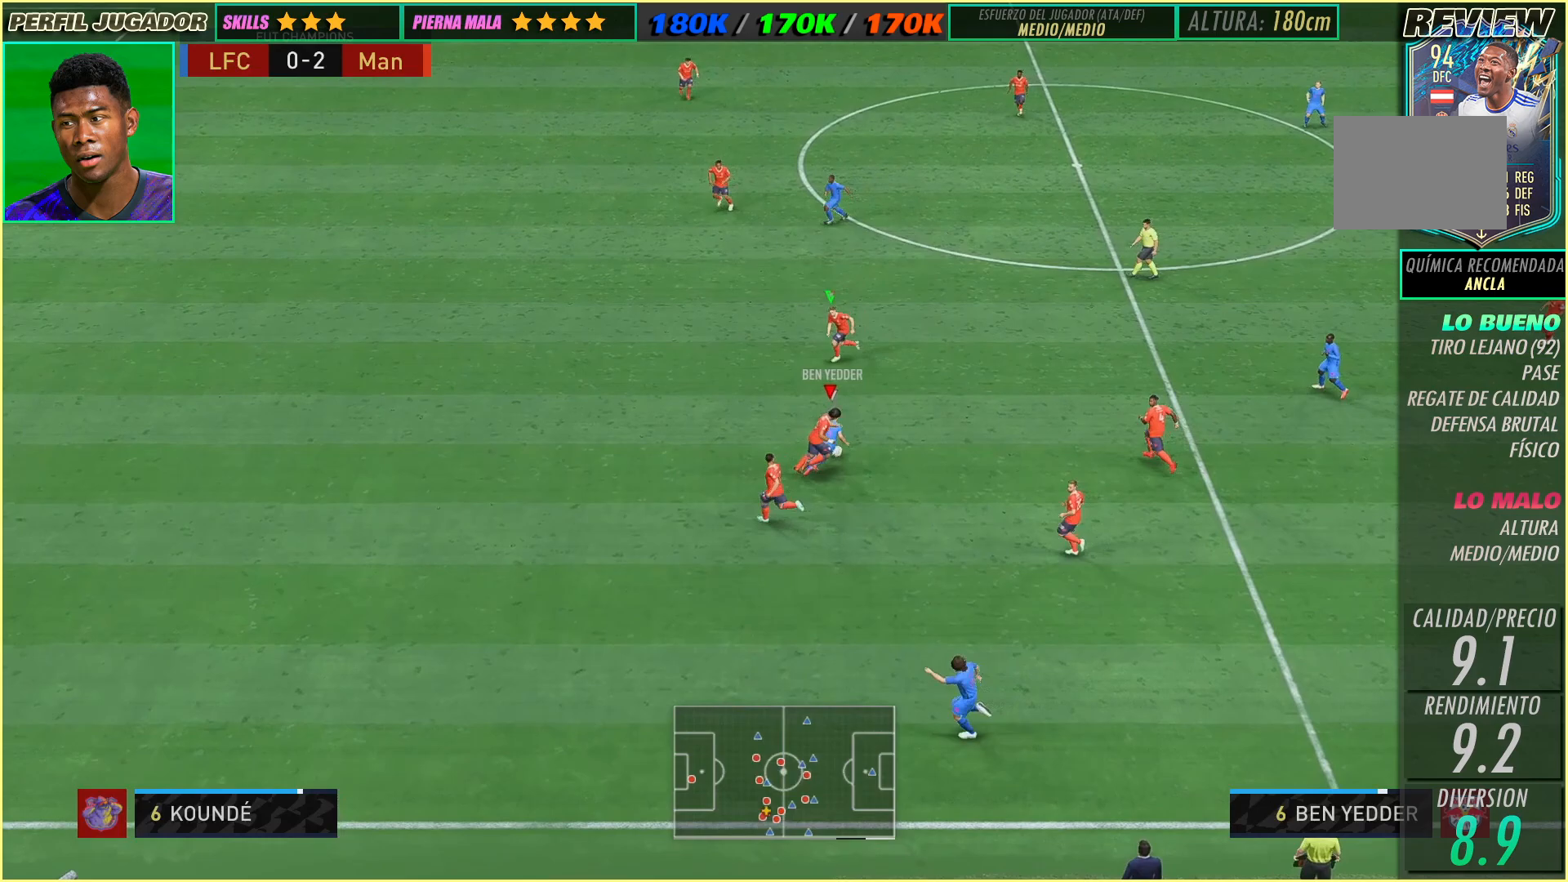
{"dt_ms": 500, "buttons": [], "left_stick": "up-right", "events": [[50, "left_stick", "up-right"], [117, "L2", "down"], [200, "L2", "up"]]}
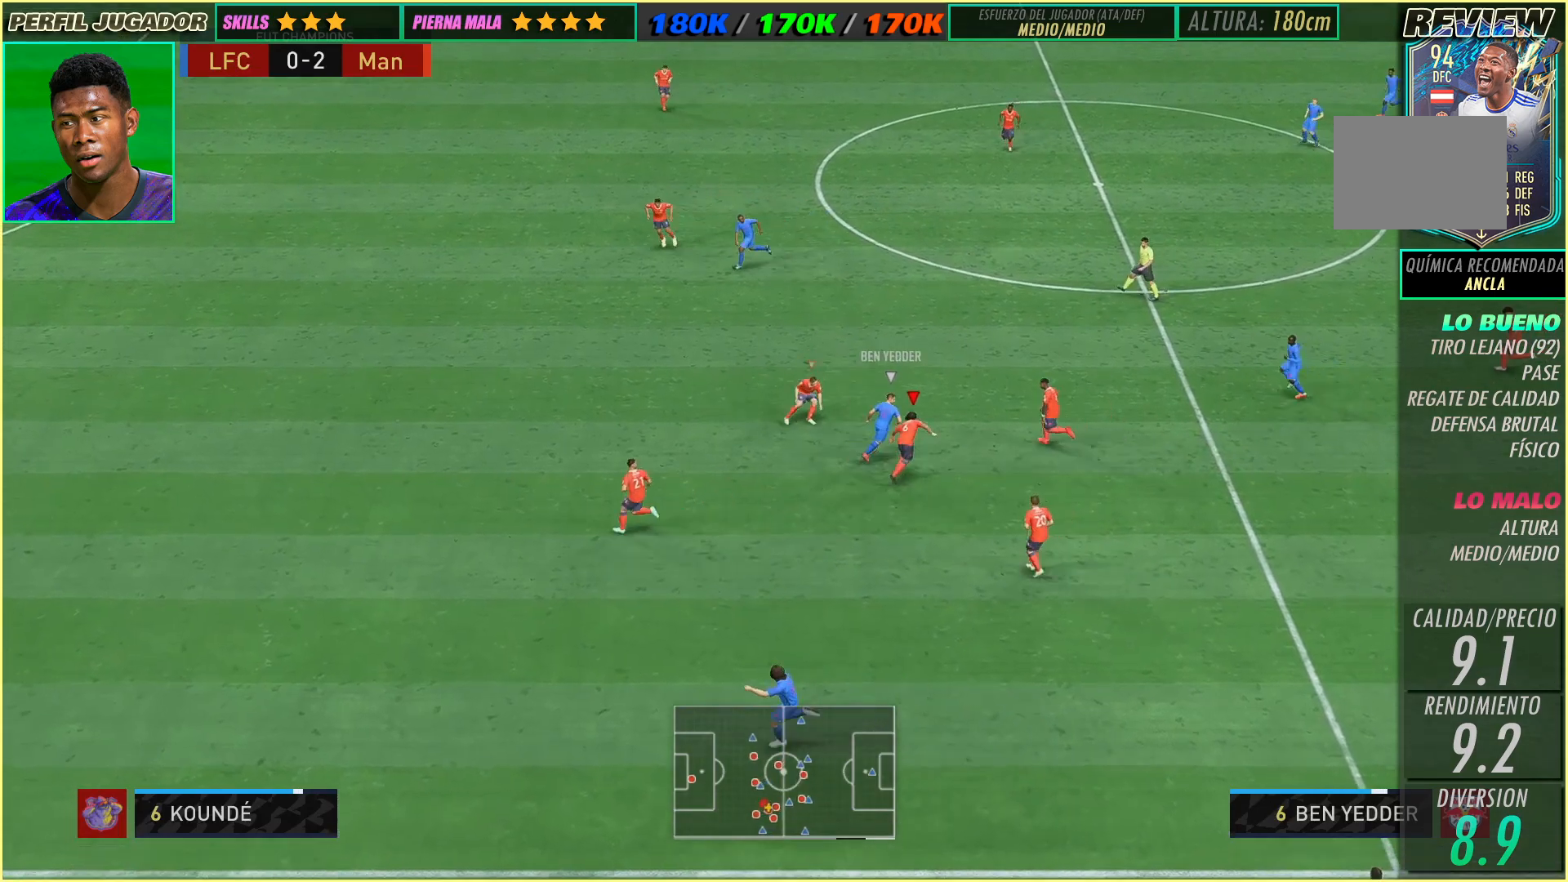
{"dt_ms": 500, "buttons": [], "left_stick": "up-right", "events": [[117, "left_stick", "up"], [300, "left_stick", "up-right"]]}
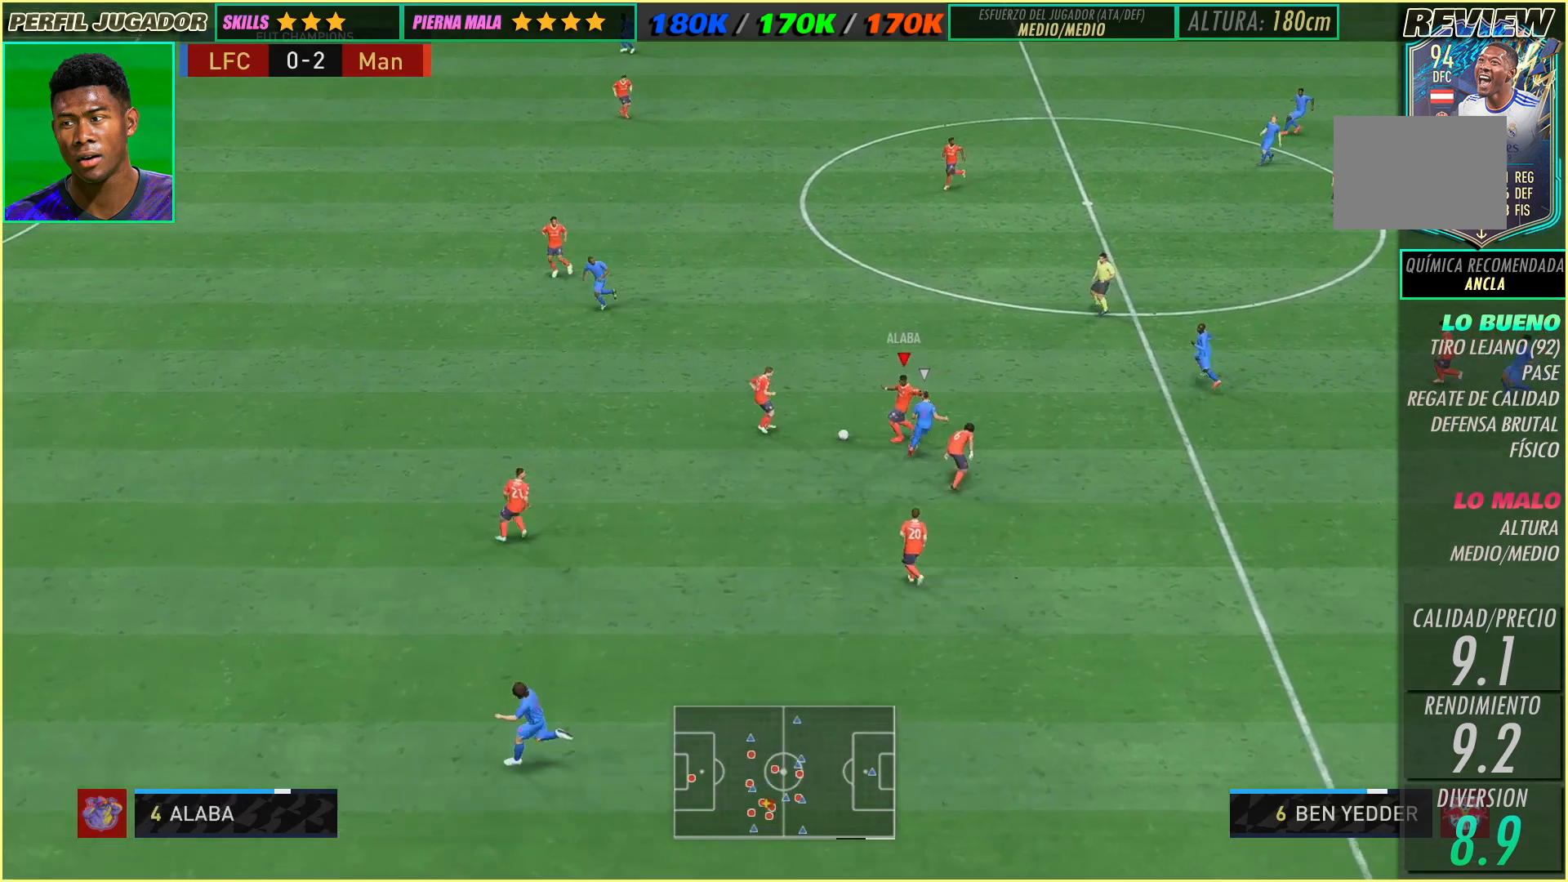
{"dt_ms": 500, "buttons": [], "left_stick": "up-left", "events": [[367, "left_stick", "up"], [500, "left_stick", "up-left"]]}
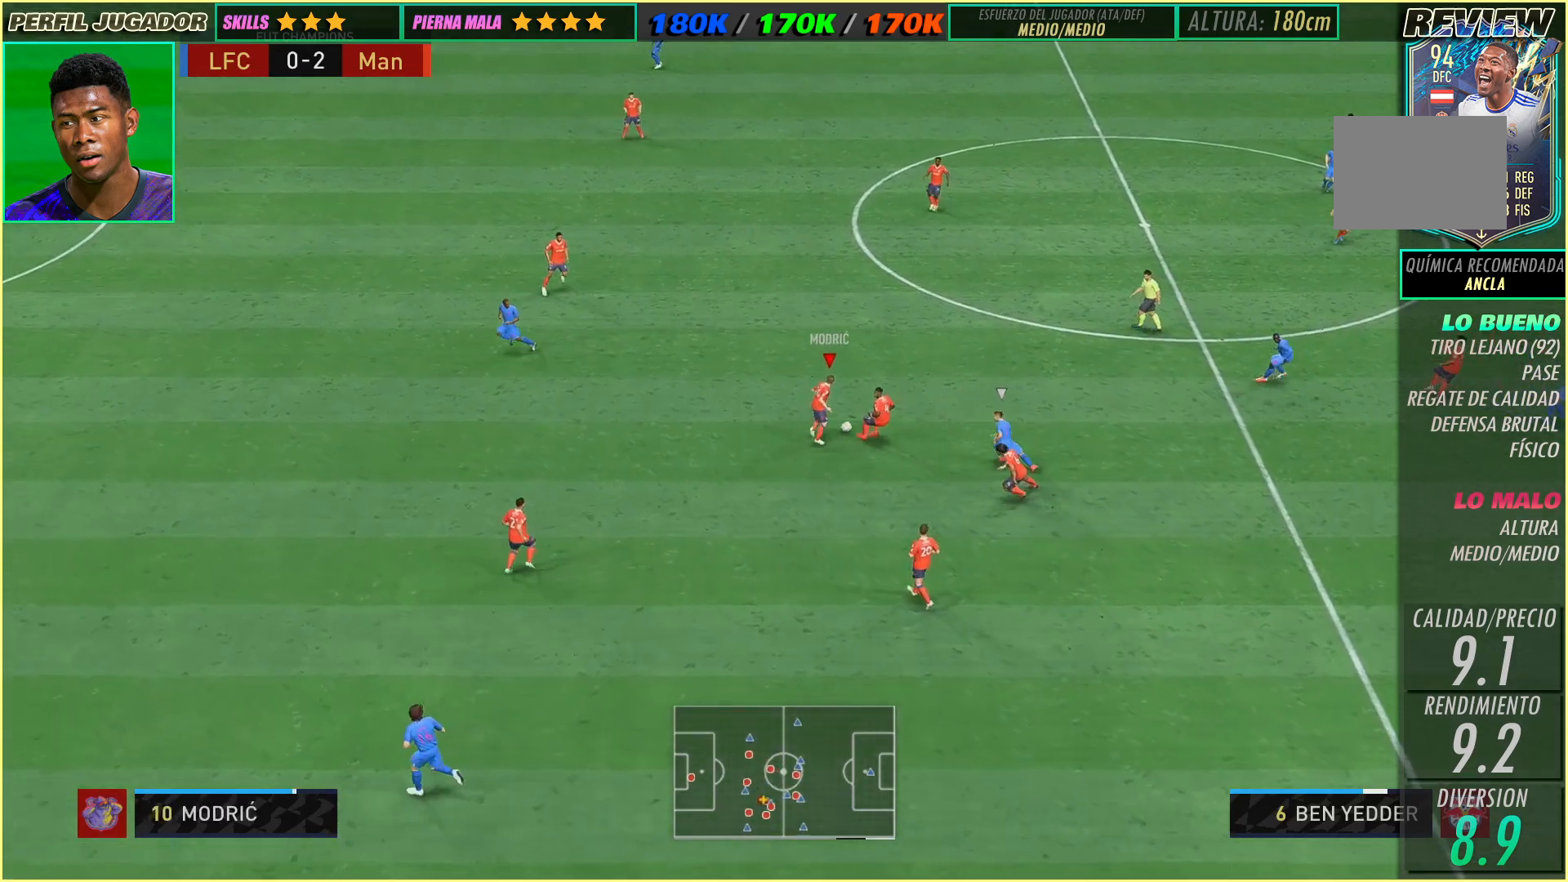
{"dt_ms": 500, "buttons": [], "left_stick": "down-left", "events": [[500, "left_stick", "down-left"]]}
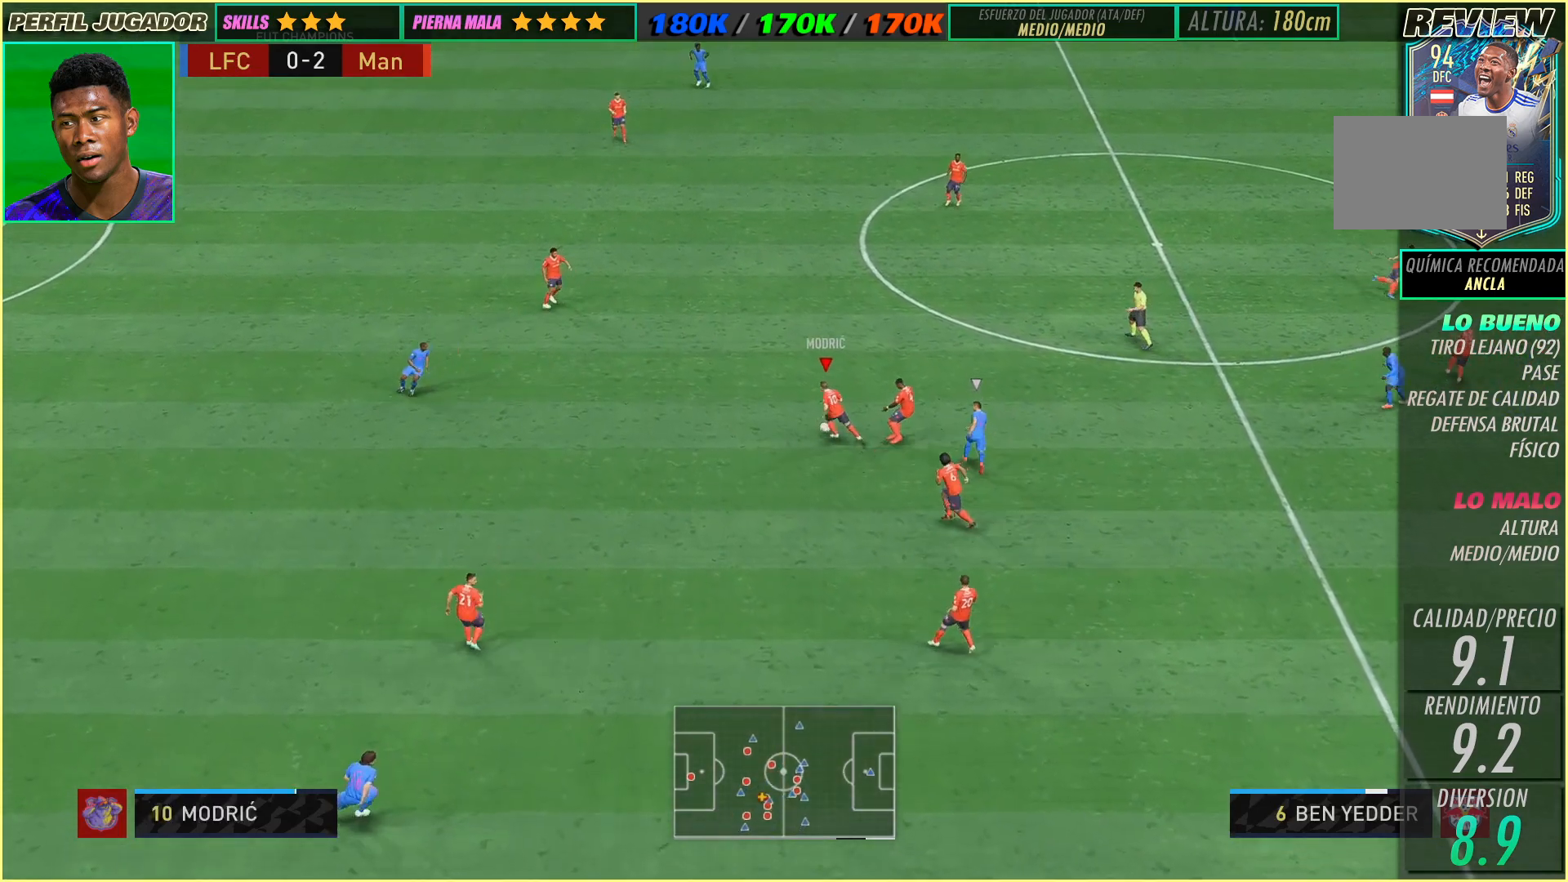
{"dt_ms": 1000, "buttons": [], "left_stick": "down-left"}
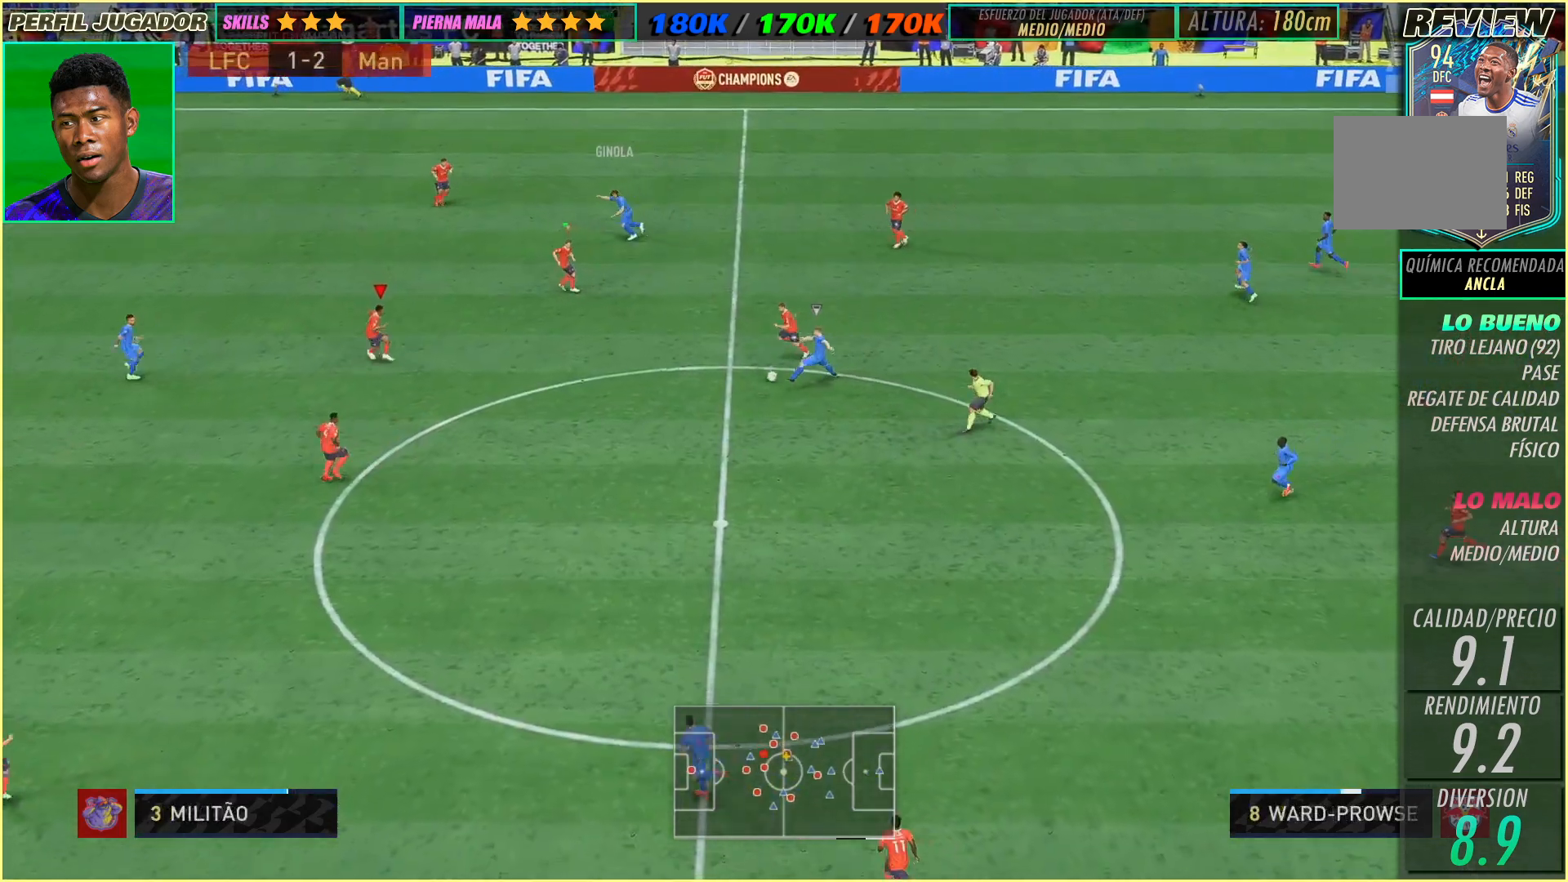
{"dt_ms": 500, "buttons": [], "left_stick": "down-left", "events": [[67, "L2", "down"], [100, "left_stick", "left"], [417, "left_stick", "down-left"], [483, "L2", "up"]]}
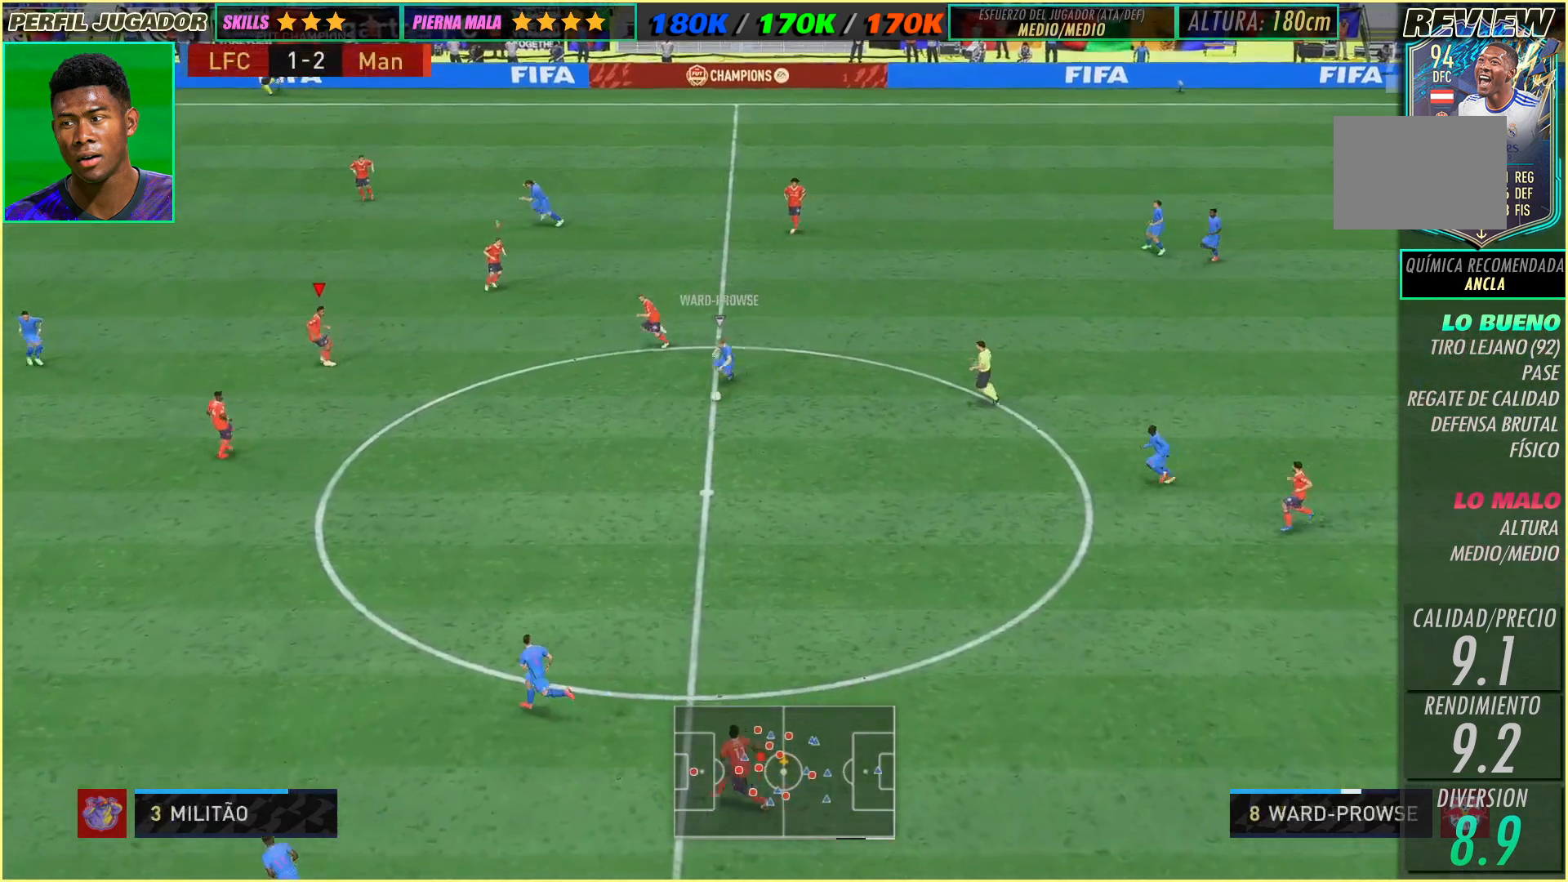
{"dt_ms": 500, "buttons": [], "left_stick": "down-left", "events": []}
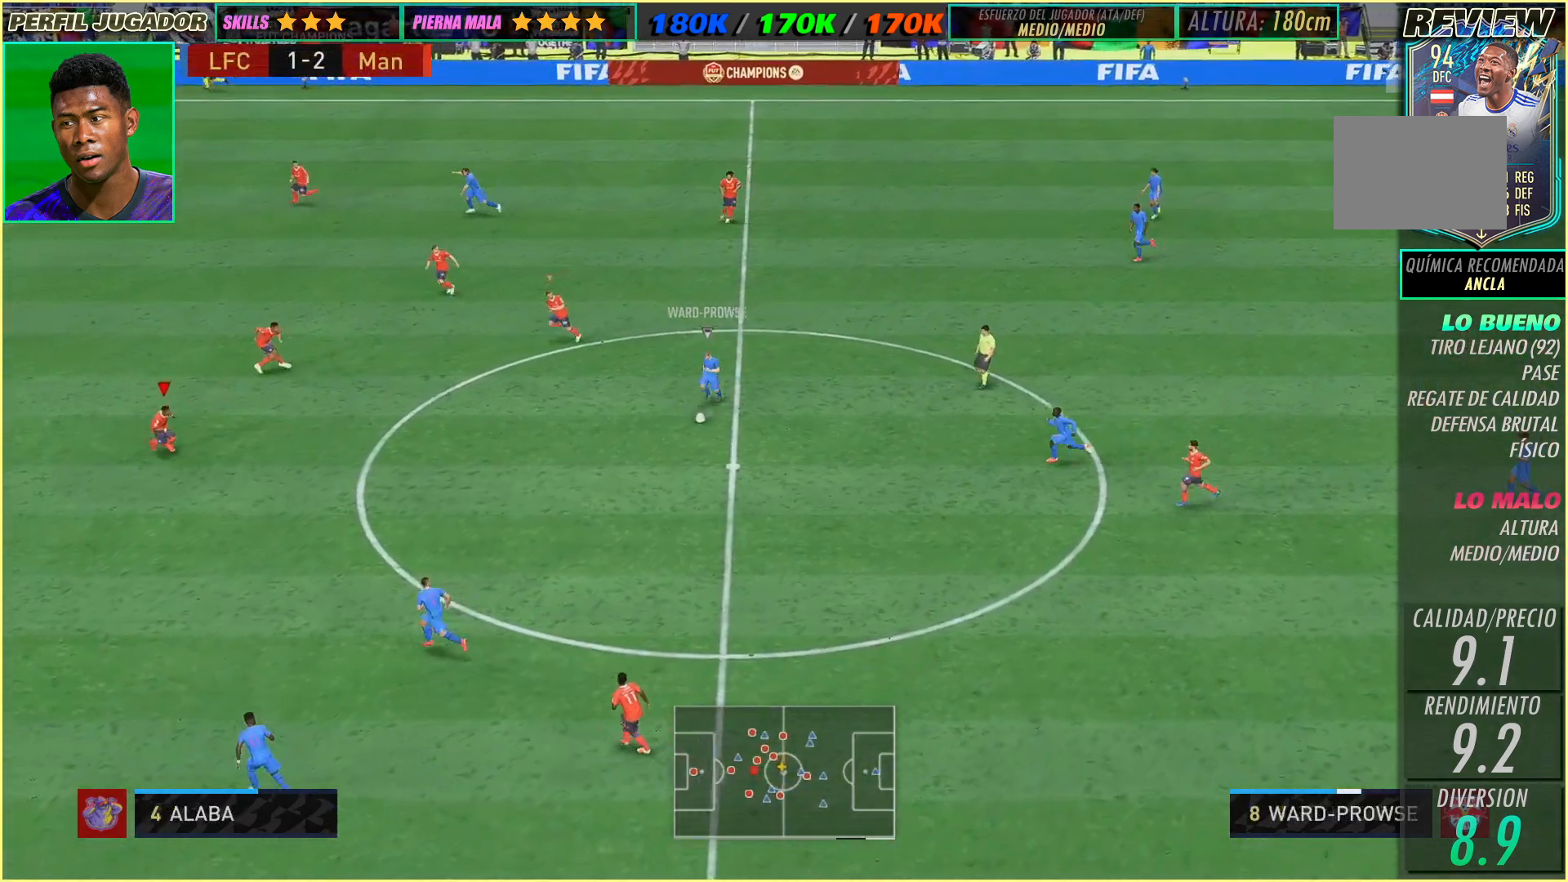
{"dt_ms": 500, "buttons": [], "left_stick": "down-right"}
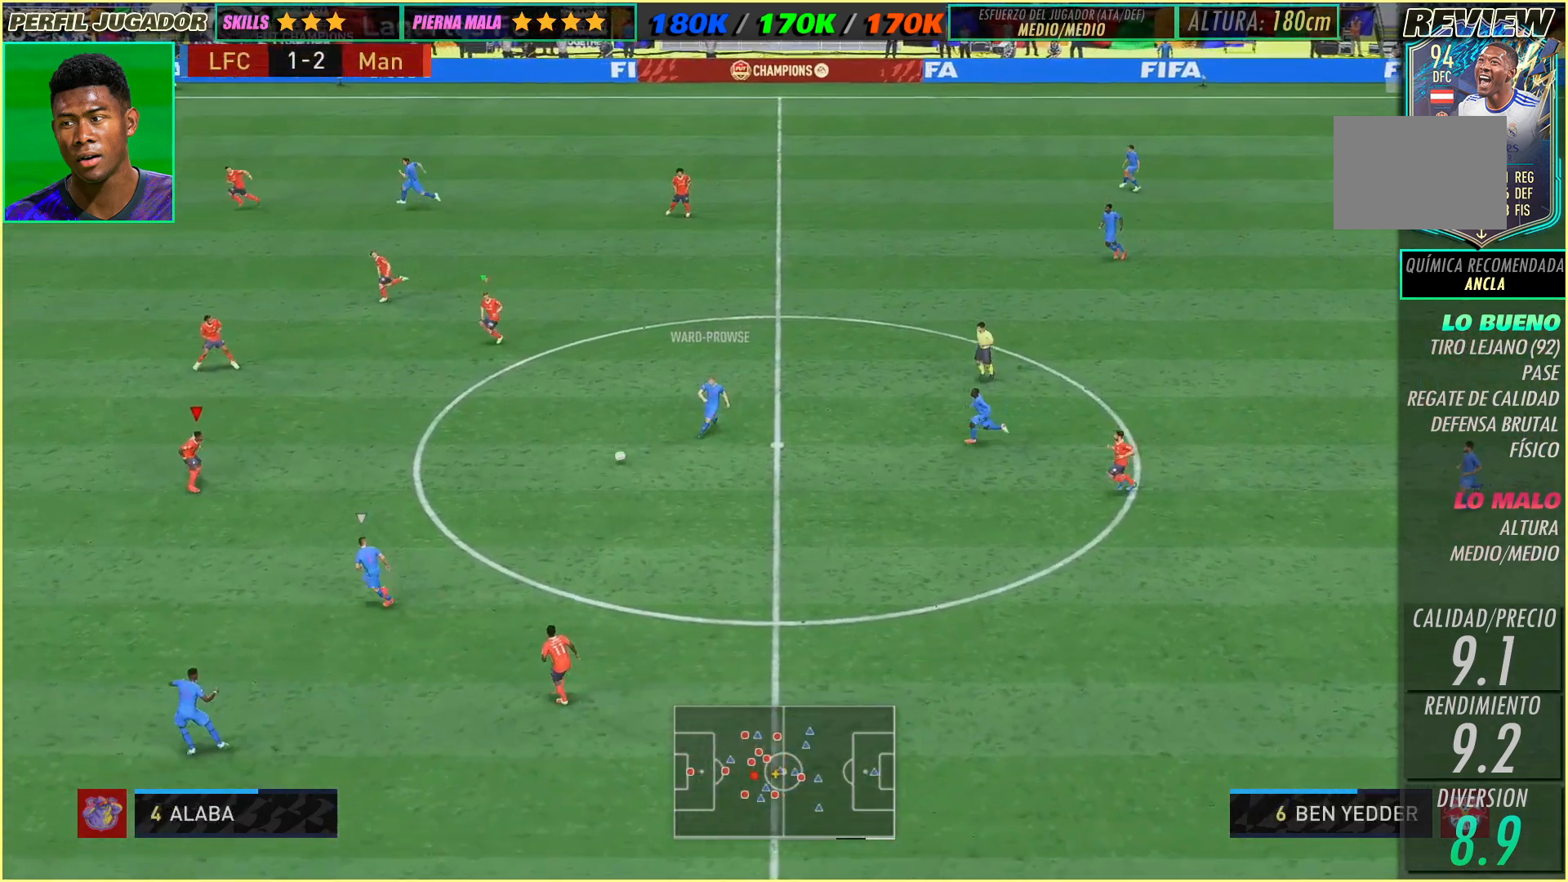
{"dt_ms": 500, "buttons": [], "left_stick": "down", "events": [[17, "left_stick", "down"]]}
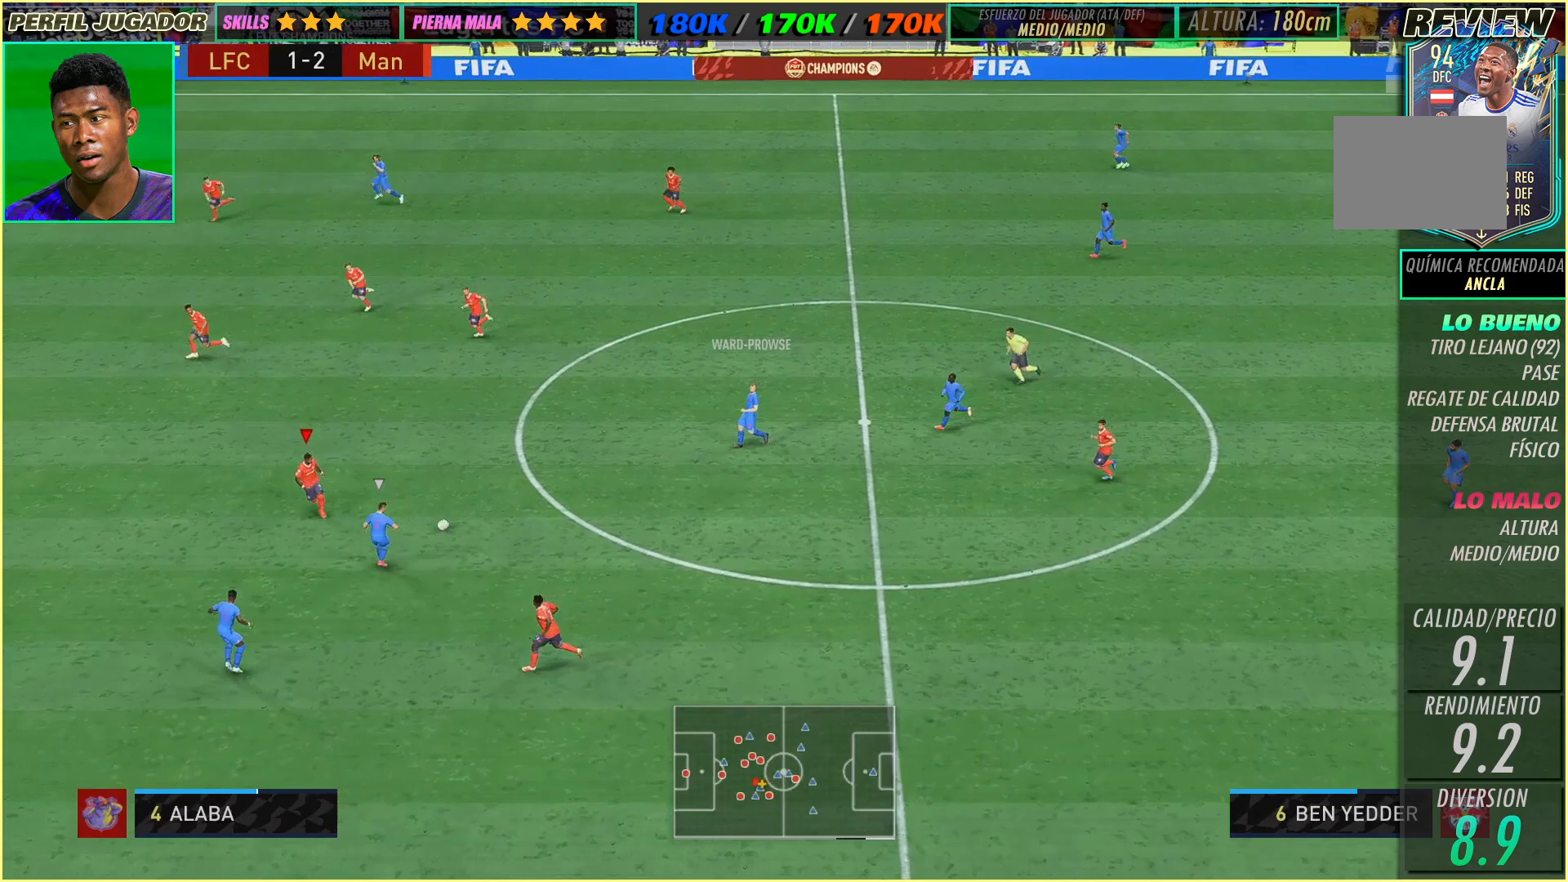
{"dt_ms": 500, "buttons": [], "left_stick": "down", "events": []}
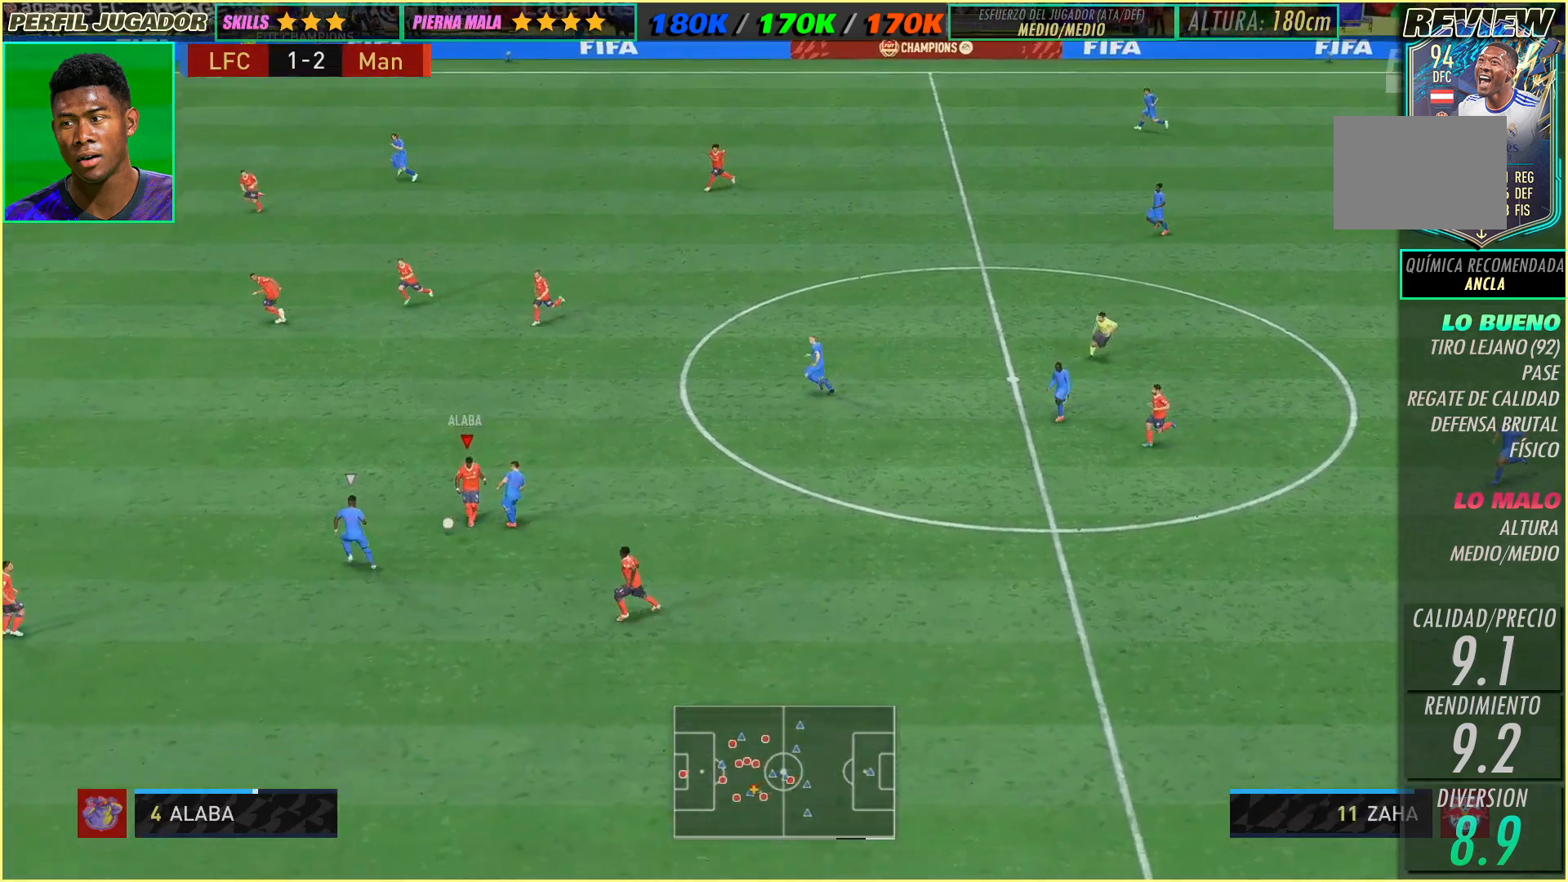
{"dt_ms": 500, "buttons": [], "left_stick": "down-left", "events": [[483, "left_stick", "down-left"]]}
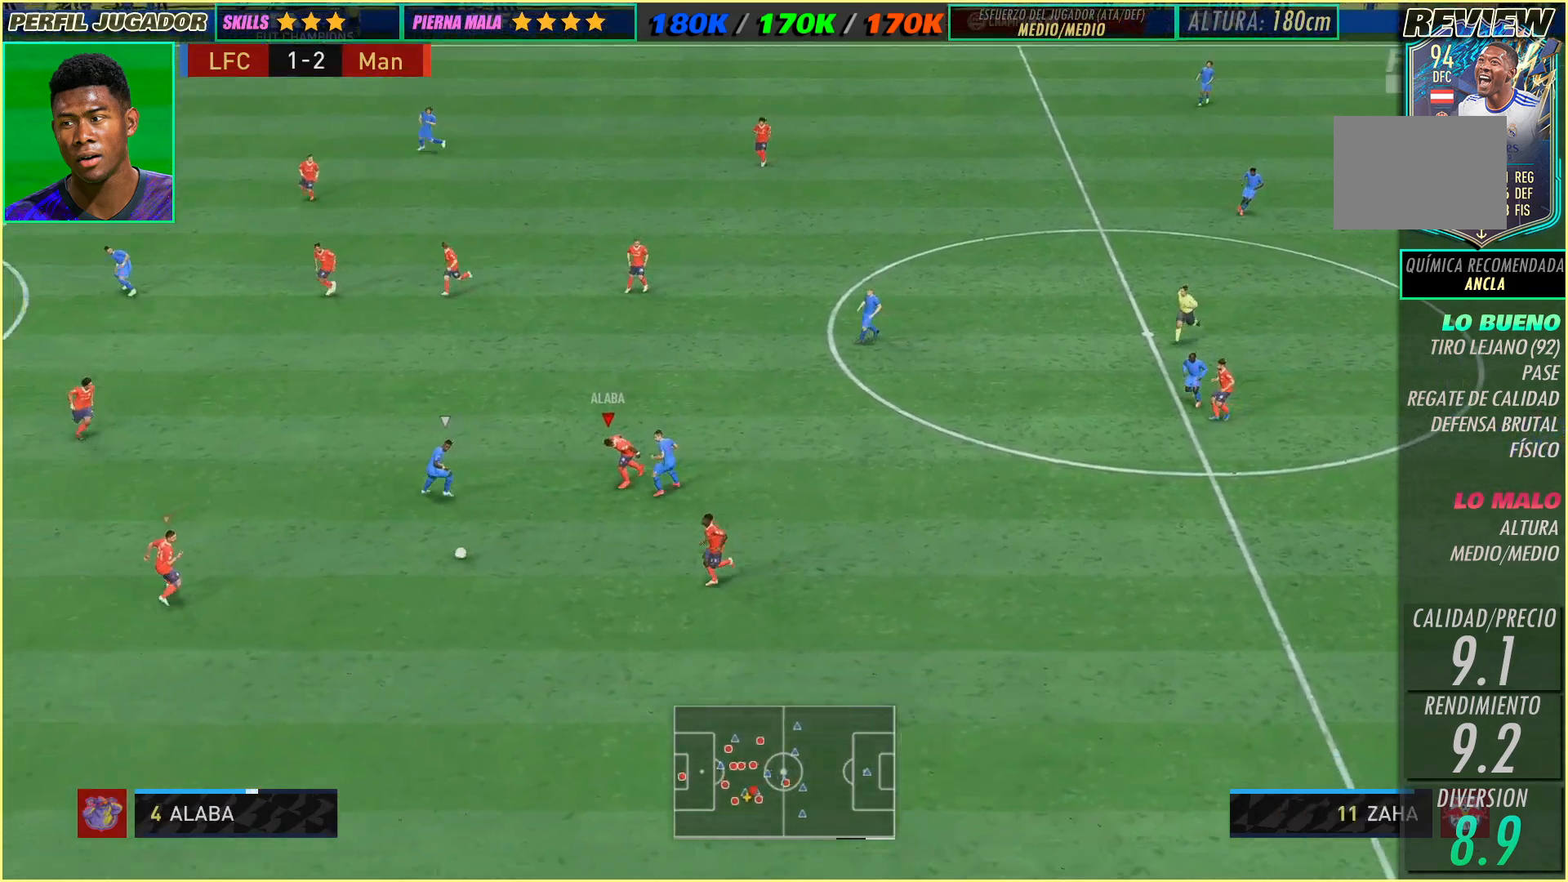
{"dt_ms": 500, "buttons": [], "left_stick": "right", "events": [[167, "left_stick", "down-right"], [283, "left_stick", "right"]]}
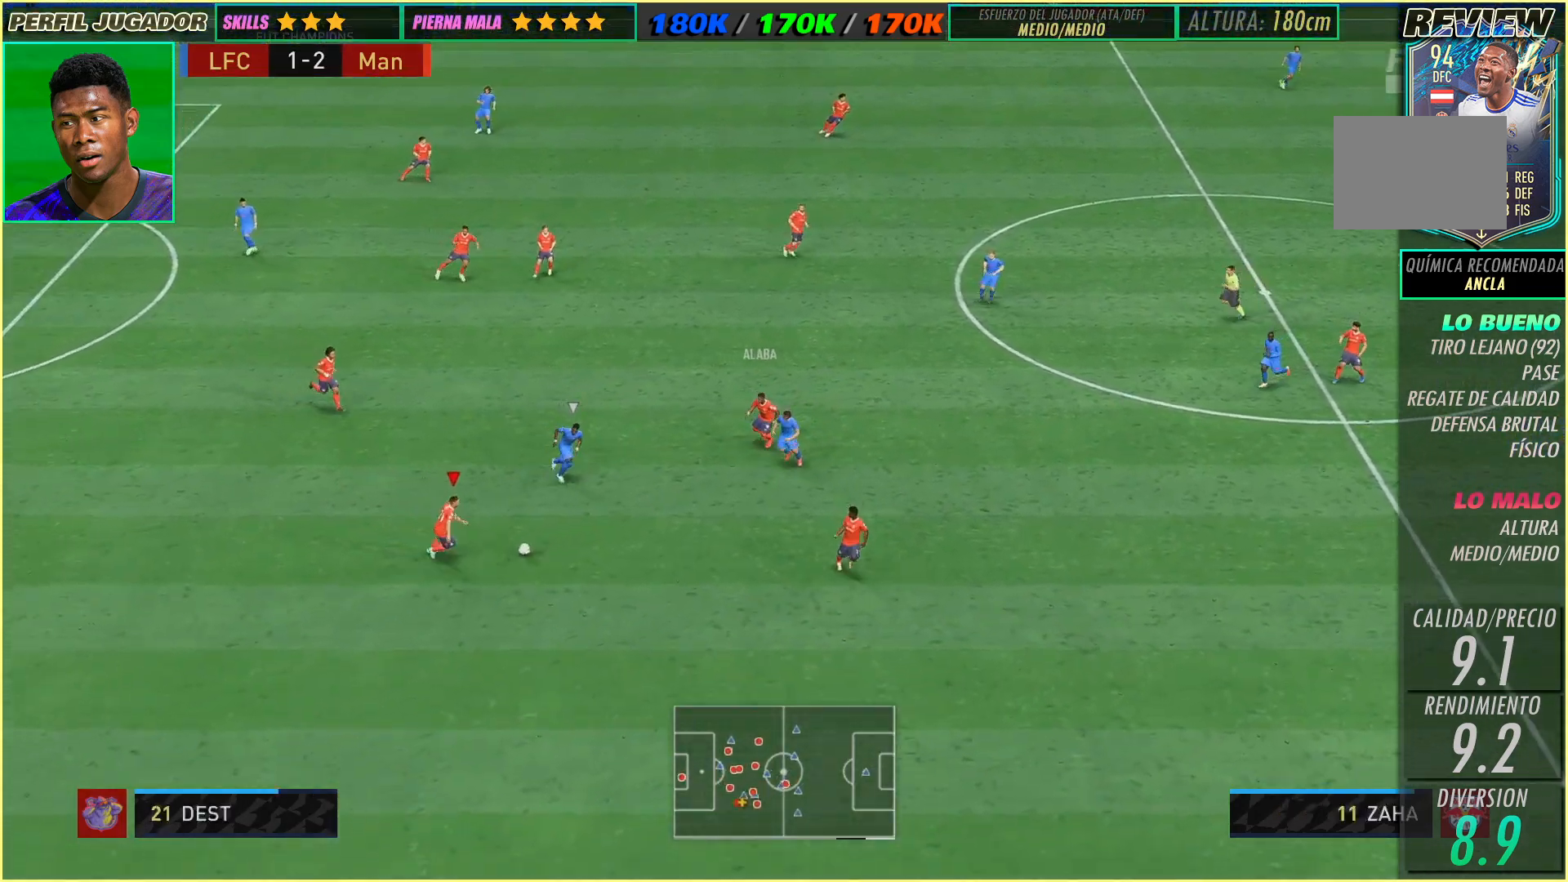
{"dt_ms": 500, "buttons": [], "left_stick": "right", "events": []}
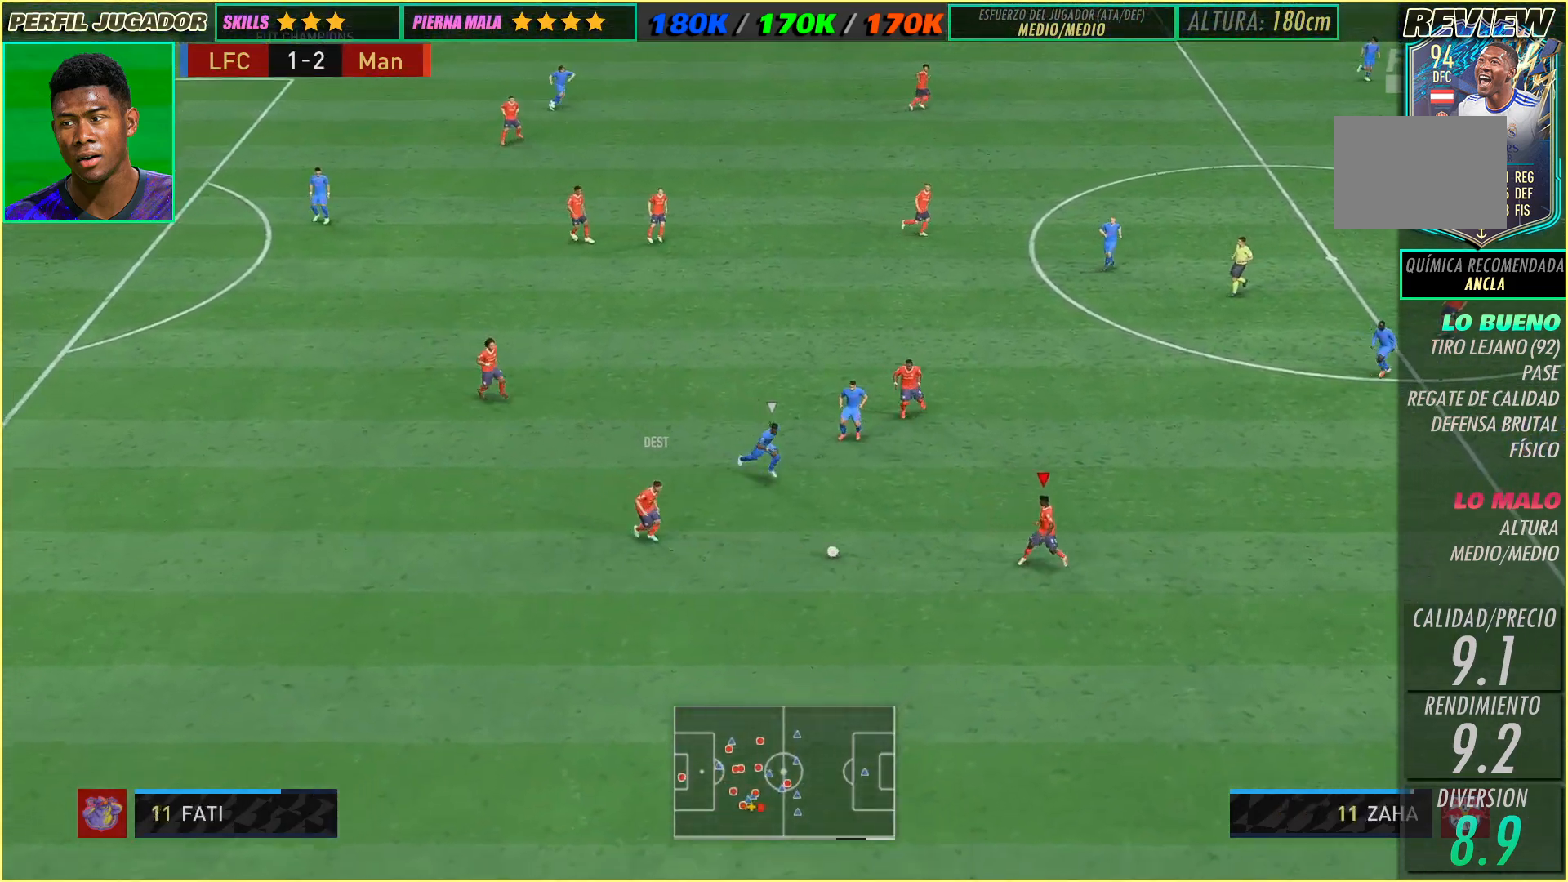
{"dt_ms": 500, "buttons": [], "left_stick": "down-right", "events": [[83, "left_stick", "down-right"]]}
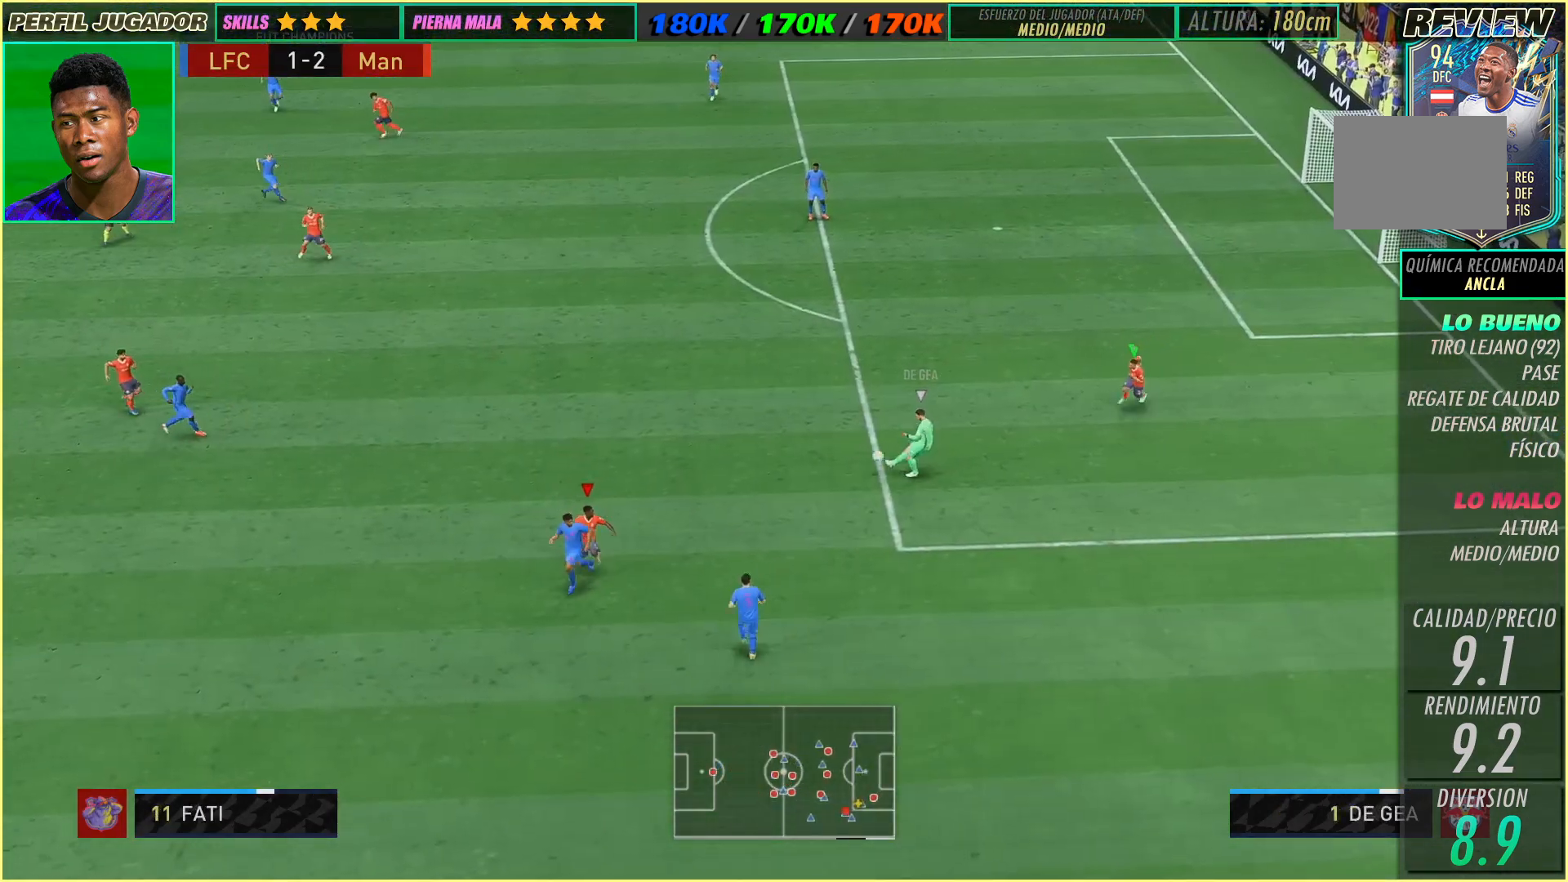
{"dt_ms": 500, "buttons": [], "left_stick": "down-left", "events": [[417, "left_stick", "down-left"]]}
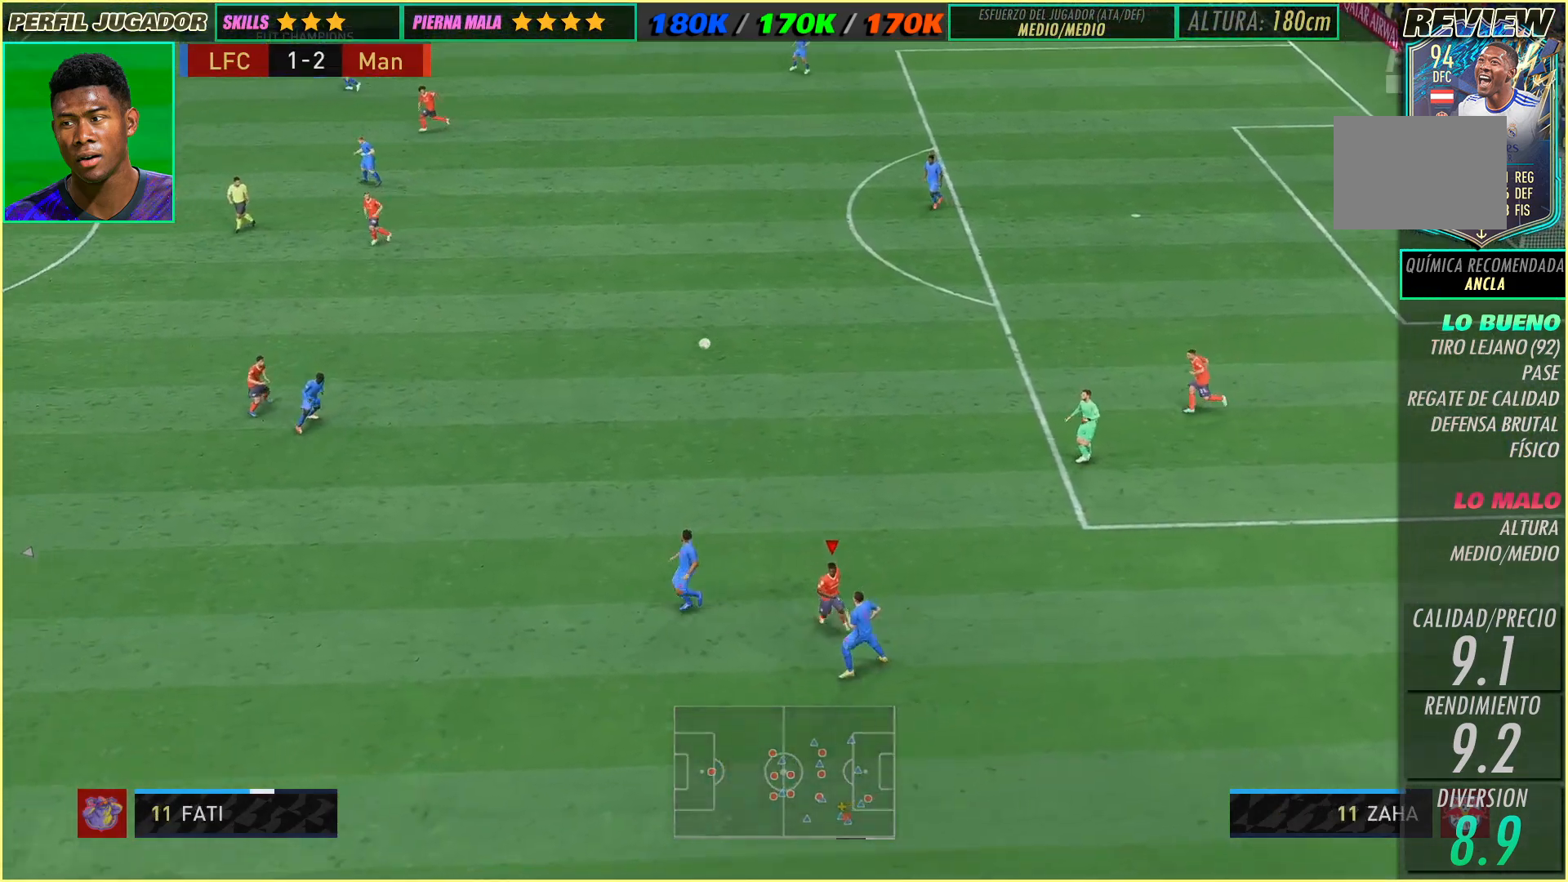
{"dt_ms": 500, "buttons": [], "left_stick": "down-right", "events": [[250, "left_stick", "down"], [383, "left_stick", "down-right"]]}
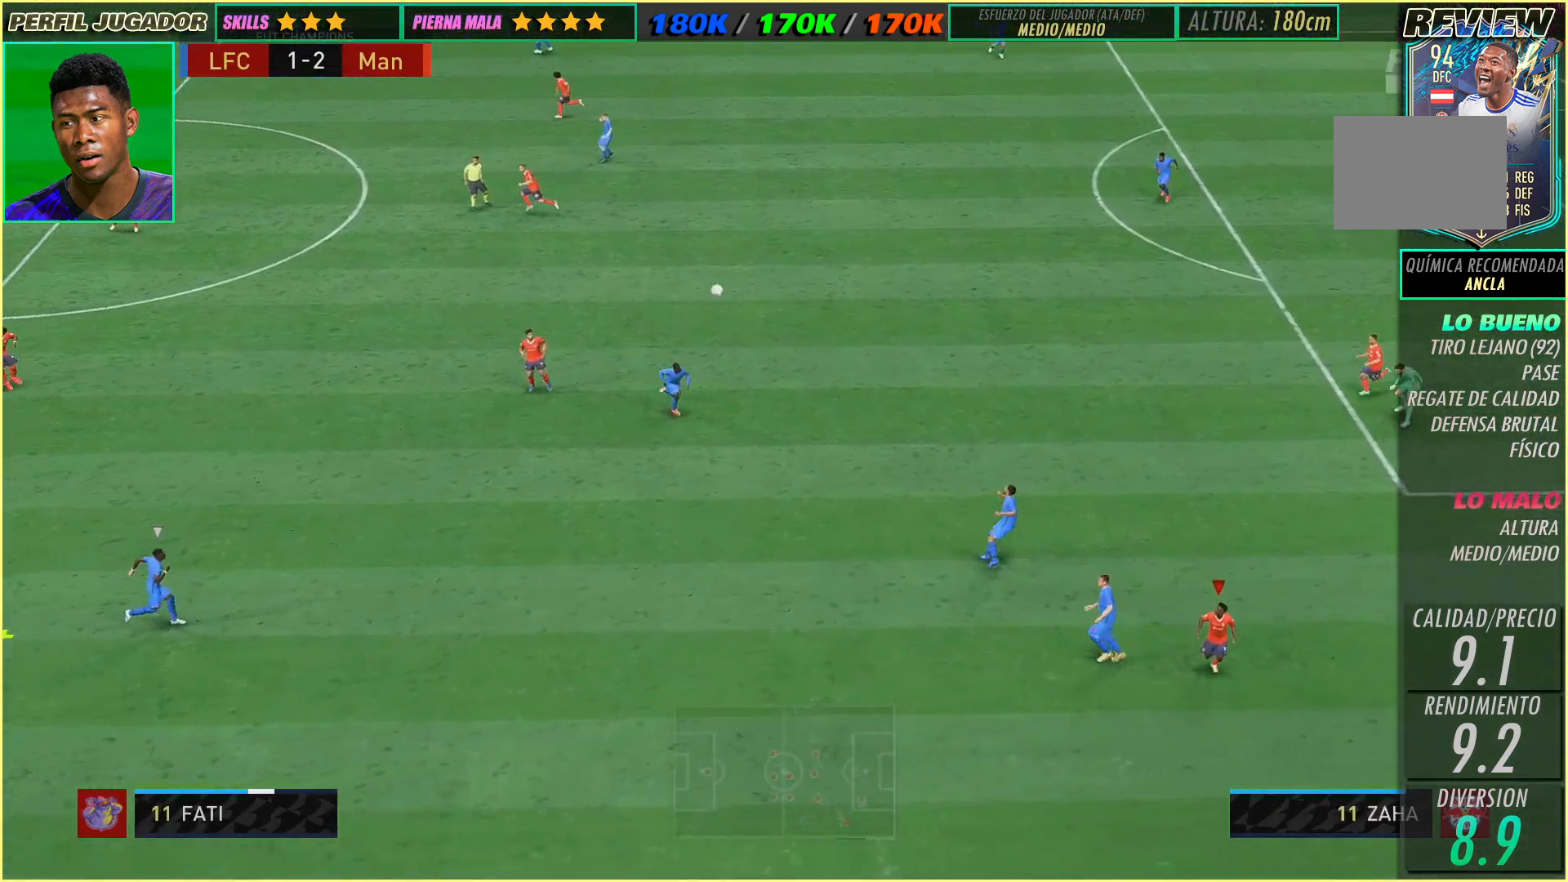
{"dt_ms": 500, "buttons": [], "left_stick": "down-right", "events": []}
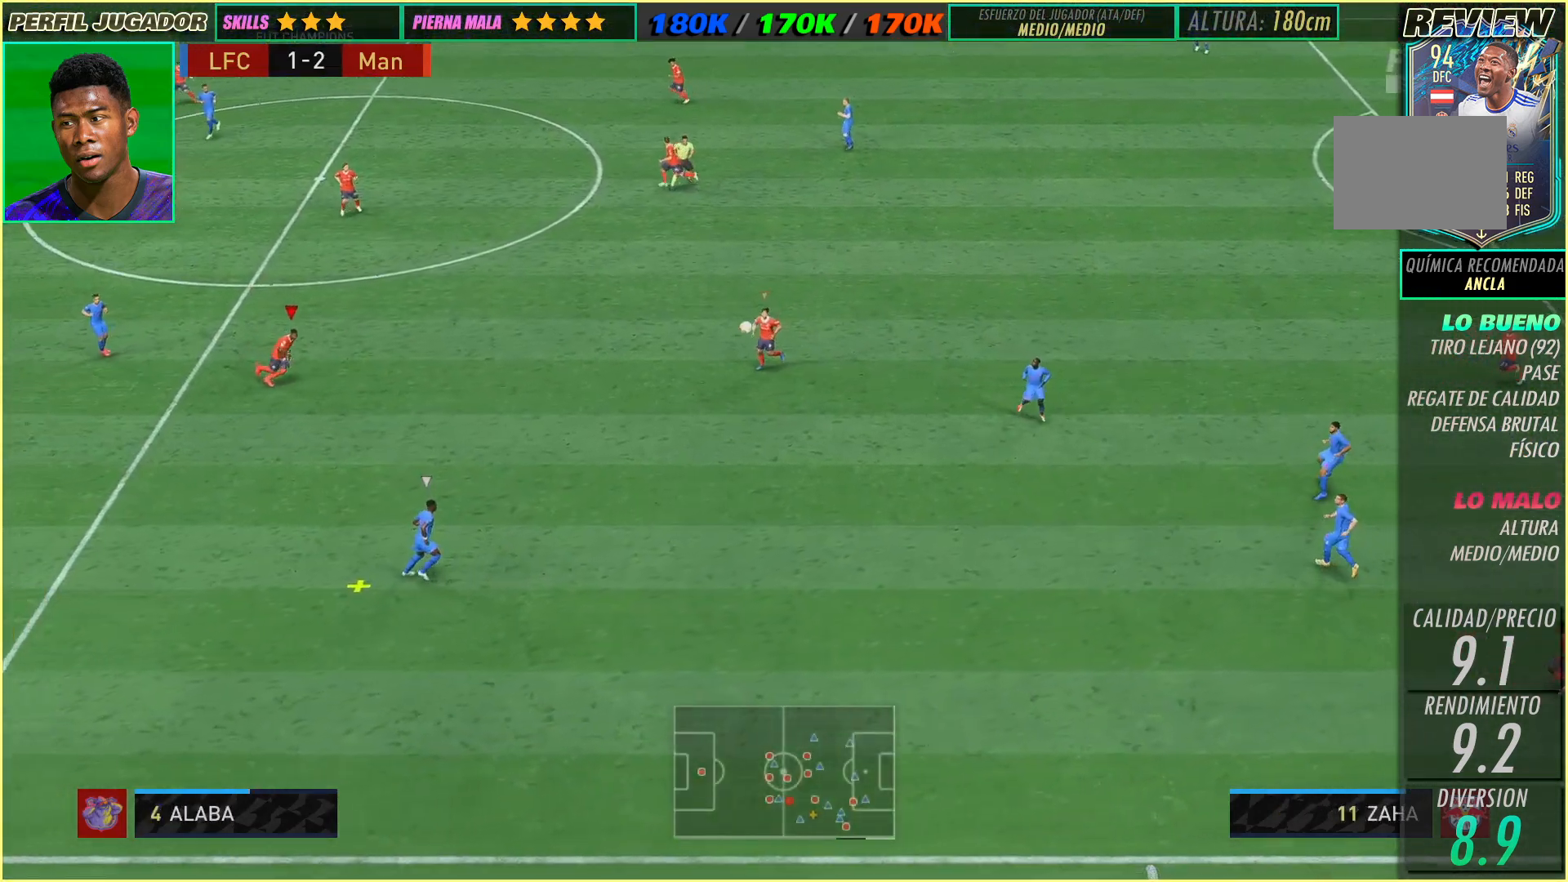
{"dt_ms": 500, "buttons": [], "left_stick": "down", "events": [[333, "left_stick", "down"]]}
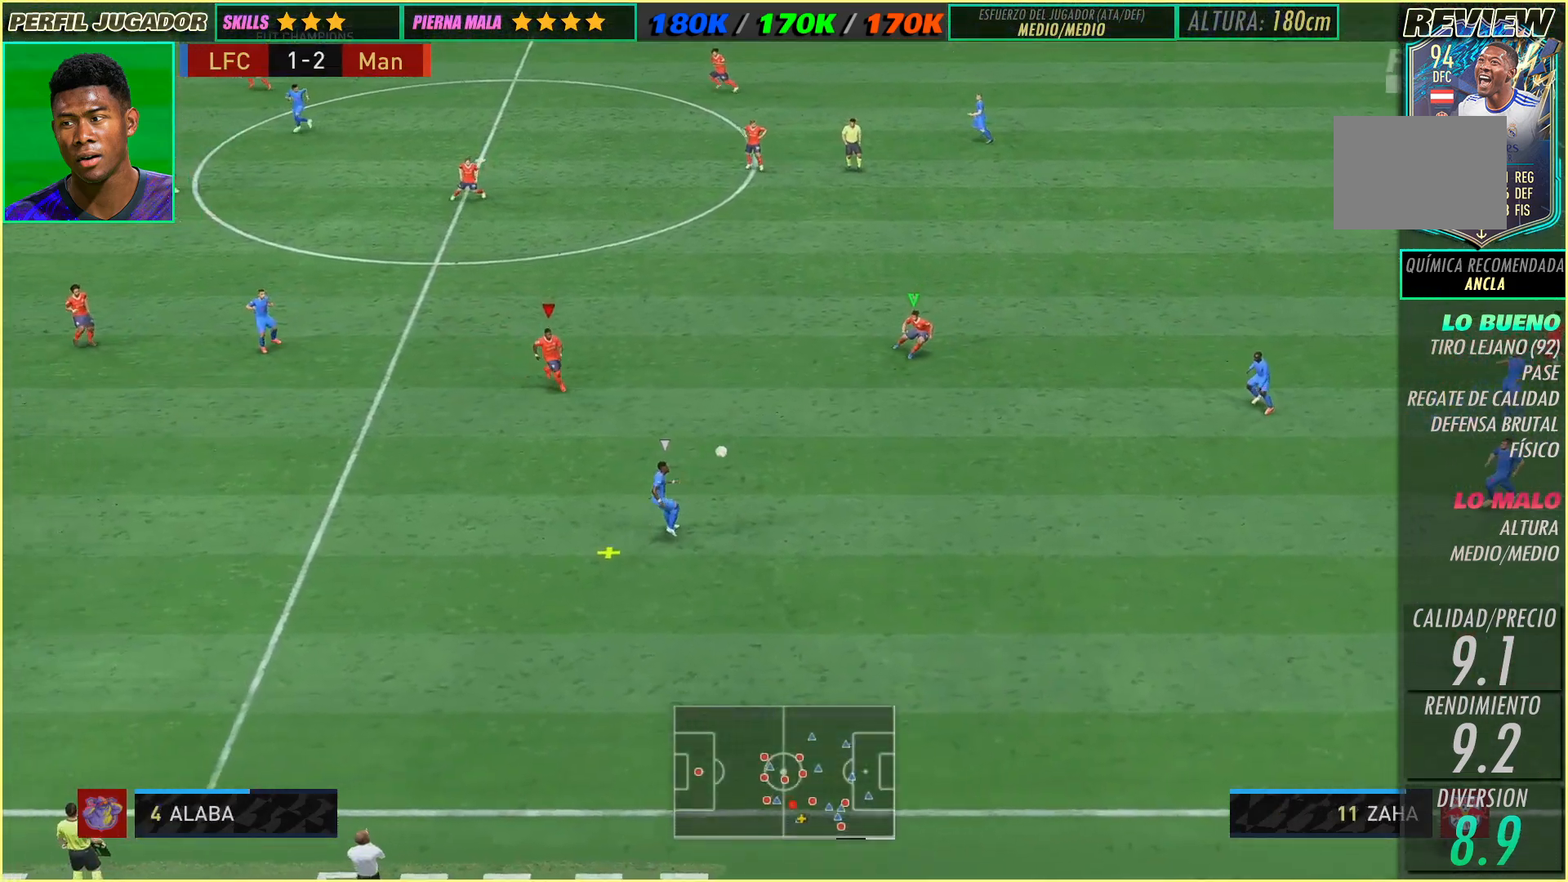
{"dt_ms": 500, "buttons": [], "left_stick": "down-left", "events": [[433, "left_stick", "down-left"]]}
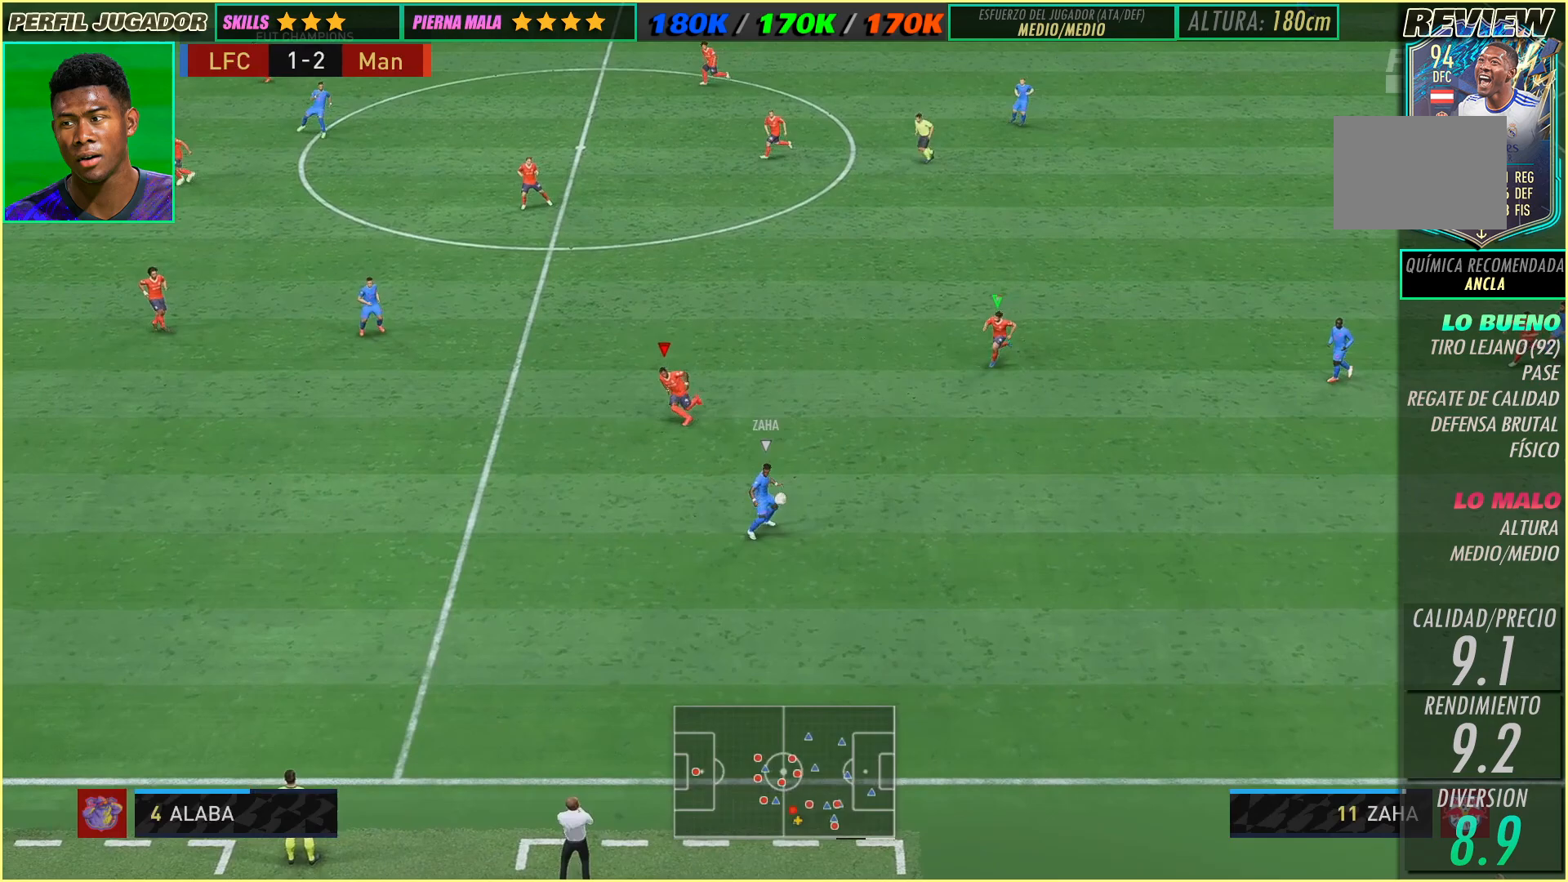
{"dt_ms": 500, "buttons": [], "left_stick": "down-left", "events": []}
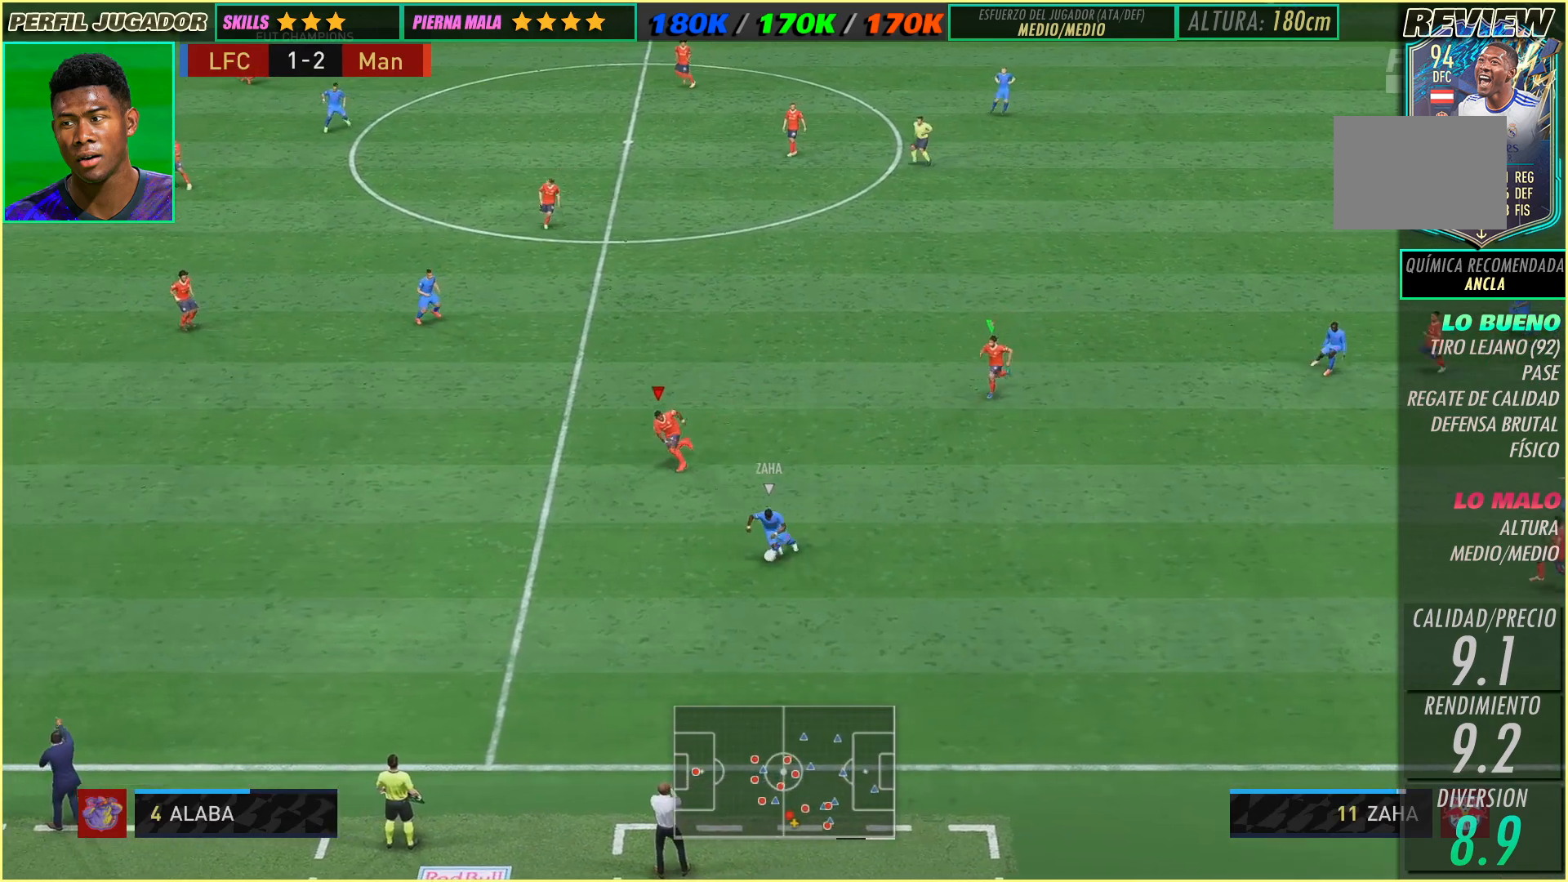
{"dt_ms": 500, "buttons": [], "left_stick": "right", "events": [[83, "left_stick", "down"], [400, "left_stick", "center"], [450, "left_stick", "right"]]}
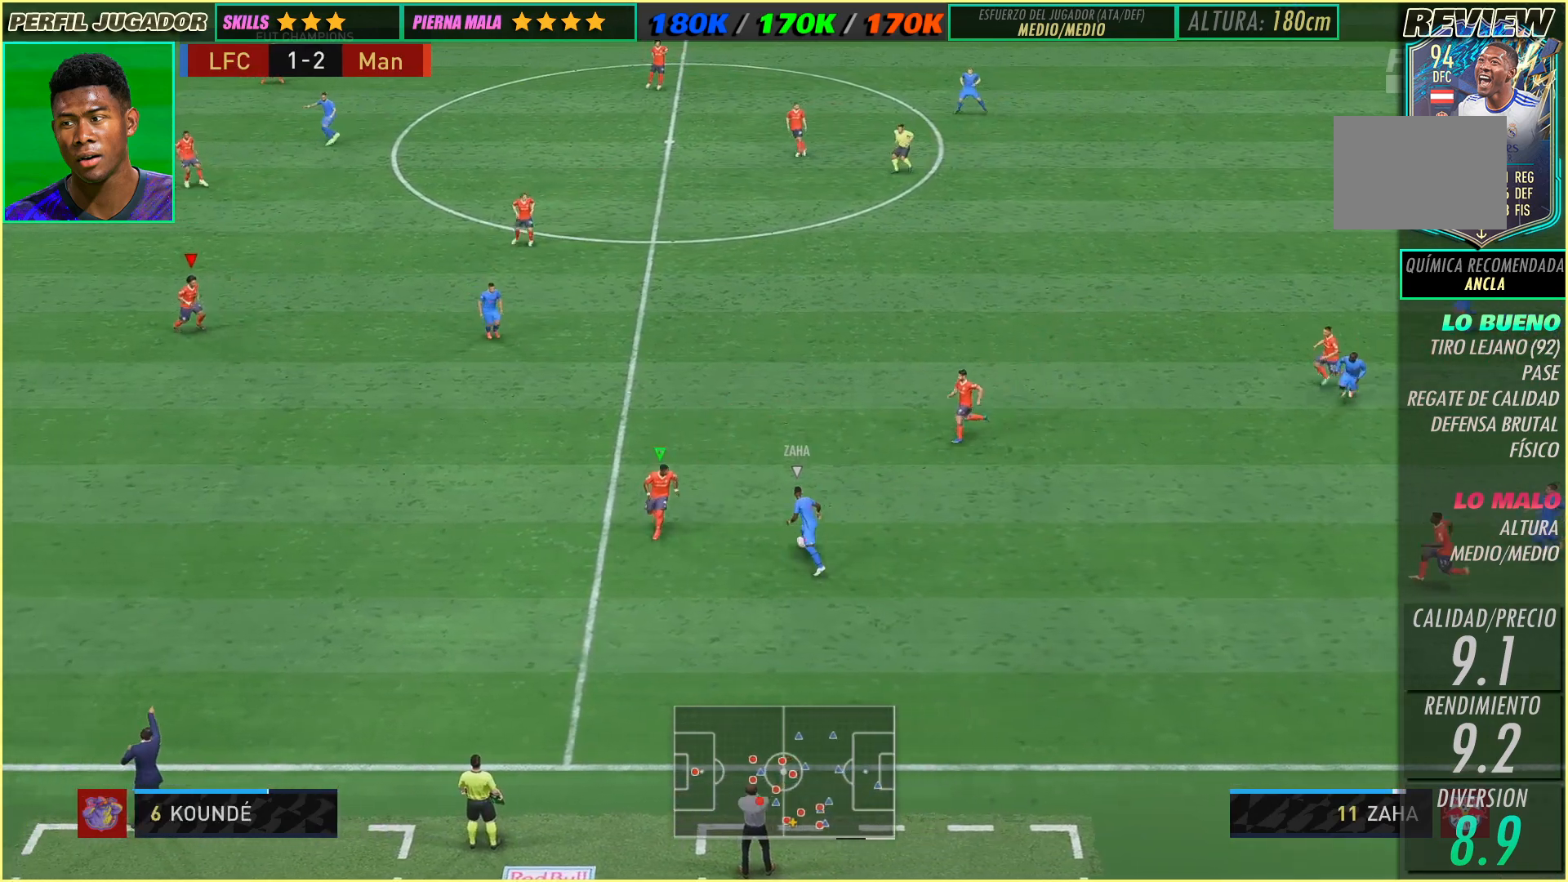
{"dt_ms": 500, "buttons": [], "left_stick": "right", "events": []}
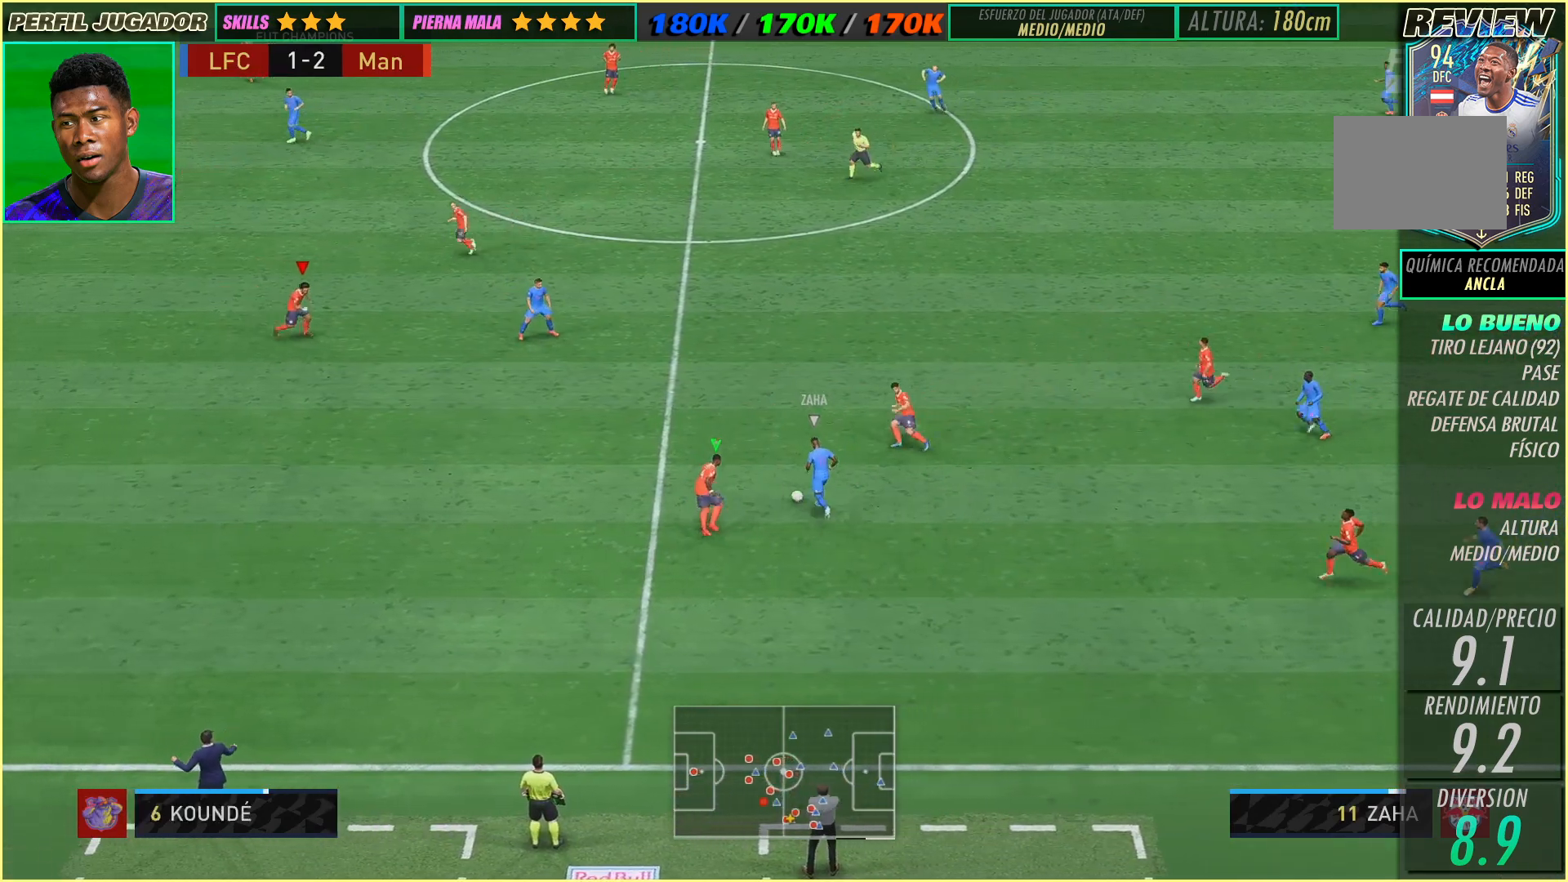
{"dt_ms": 500, "buttons": [], "left_stick": "right", "events": []}
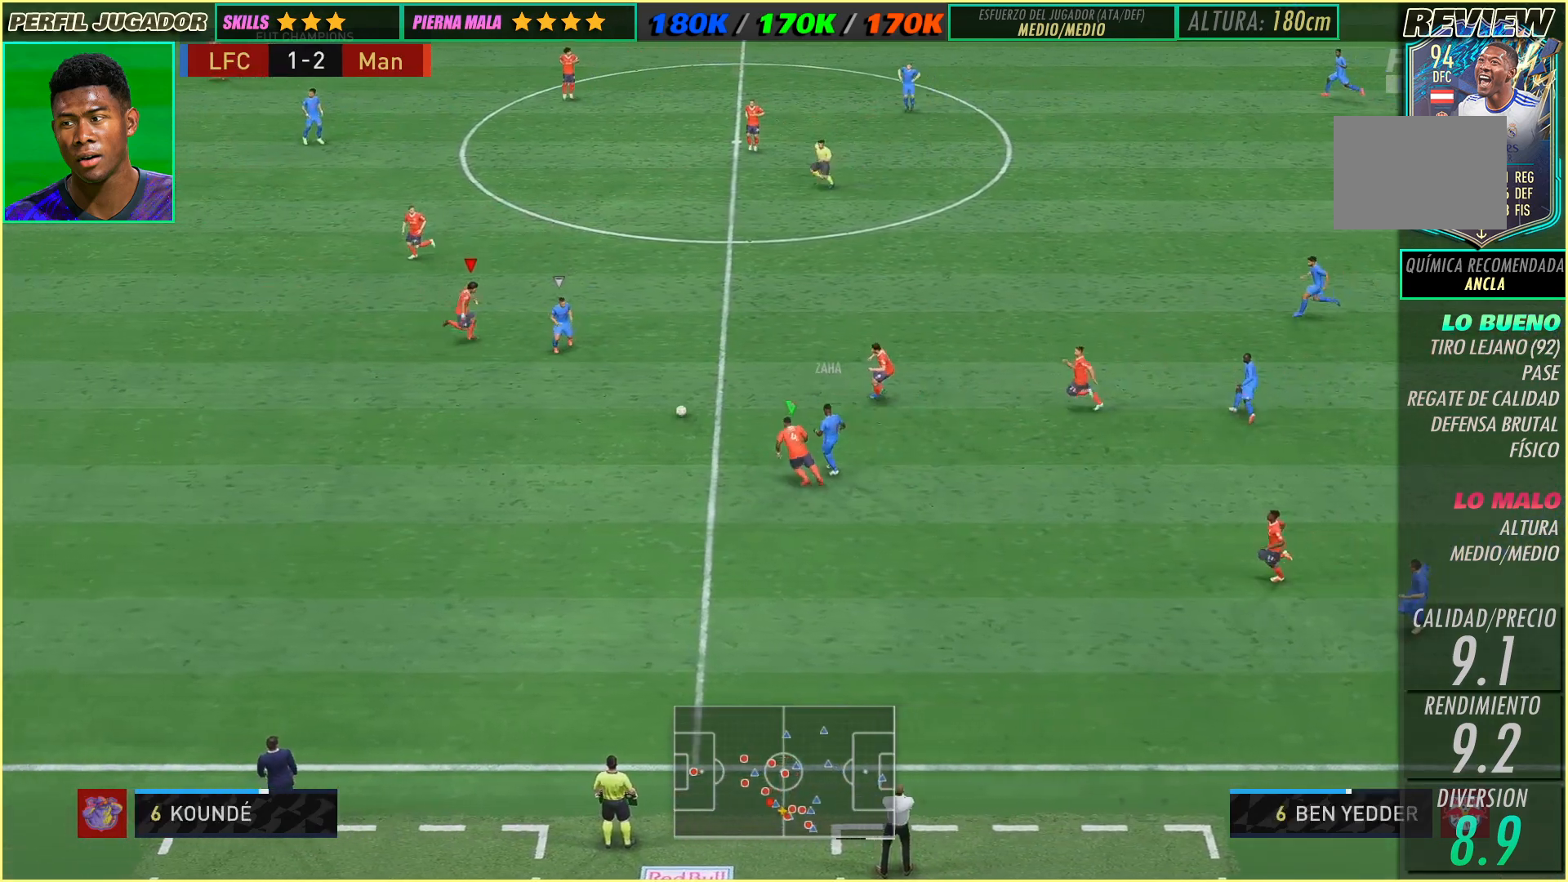
{"dt_ms": 1000, "buttons": [], "left_stick": "down-right"}
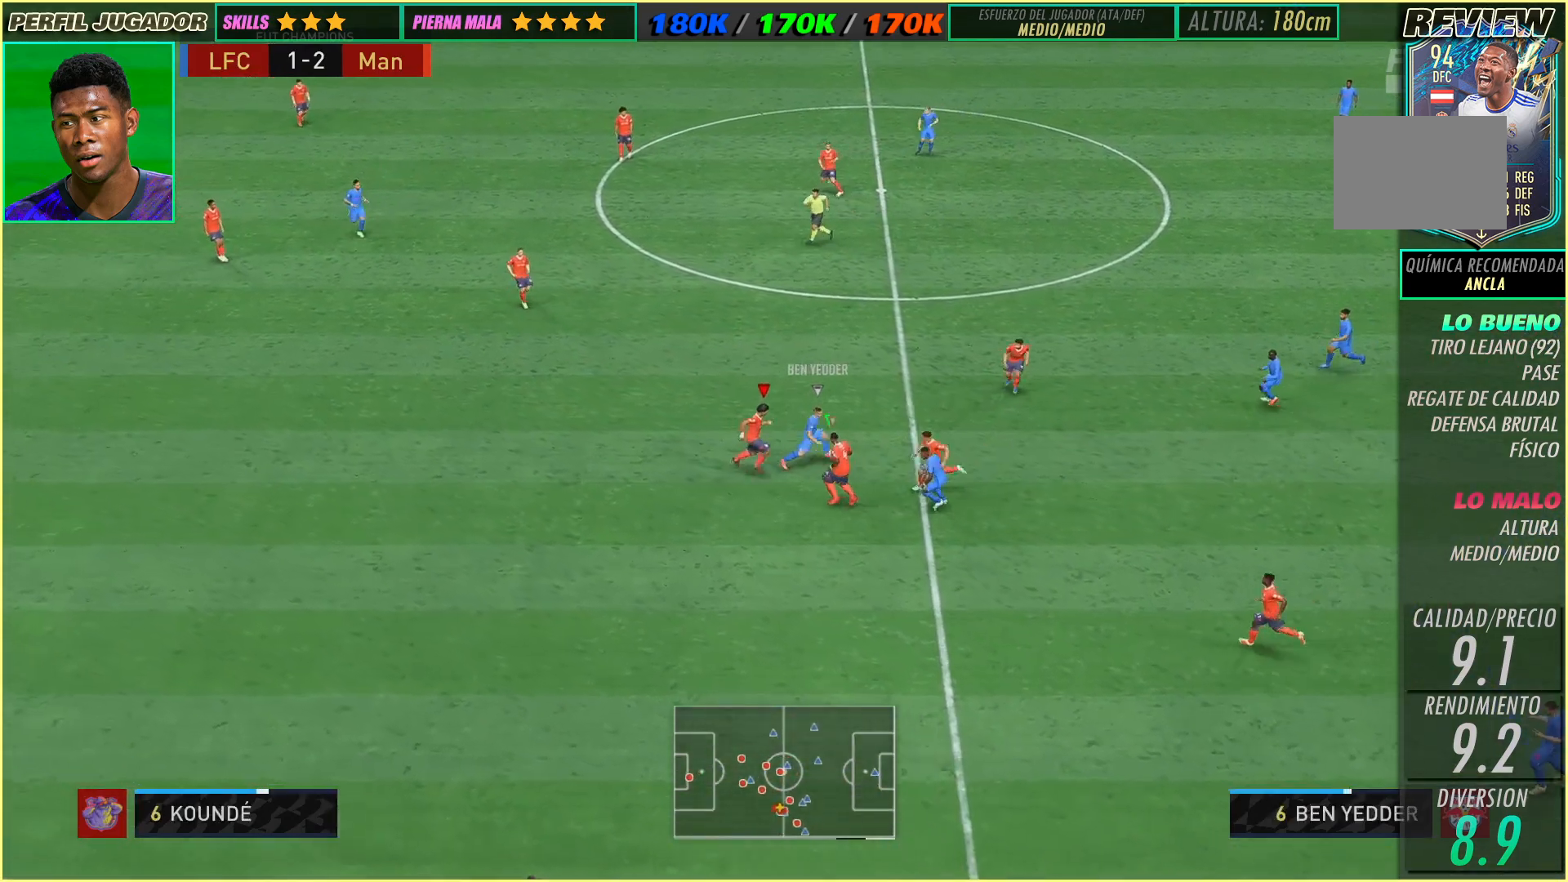
{"dt_ms": 500, "buttons": [], "left_stick": "up-right", "events": [[333, "left_stick", "up-right"]]}